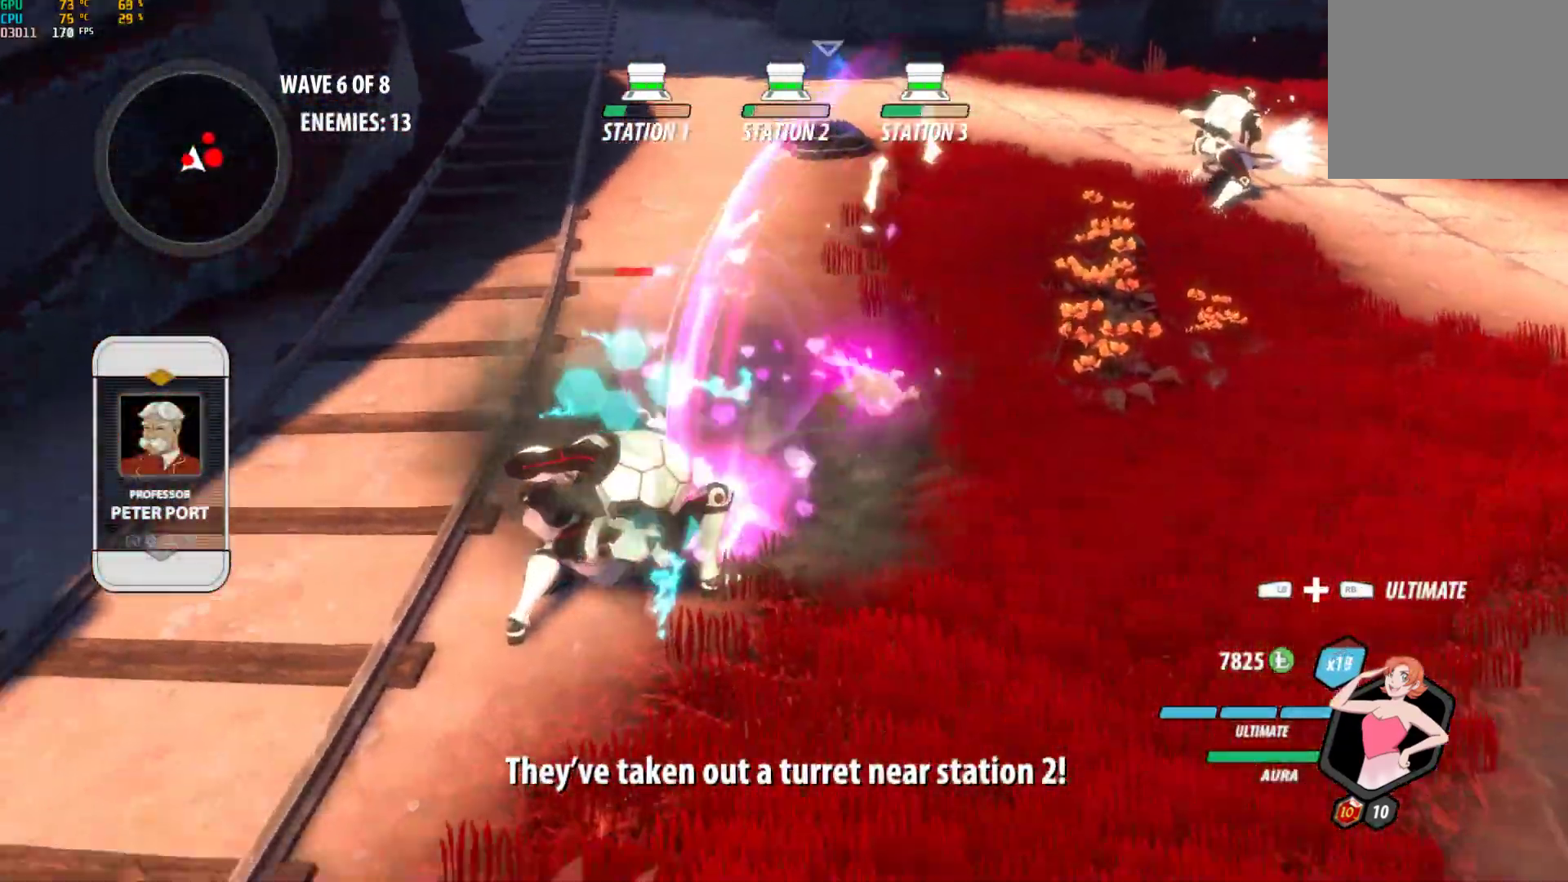
Gameplay with a controller (Xbox layout); each line is a JSON object with the inputs held at the frame after it. "events" lists button and stick changes between this image and that frame as [ms after this image, input, new state], when the widget could be followed in between.
{"buttons": [], "left_stick": "down-right", "right_stick": "center", "events": [[100, "B", "up"], [117, "left_stick", "up-left"], [133, "L1", "down"], [217, "L1", "up"], [267, "left_stick", "left"], [500, "left_stick", "down-right"]]}
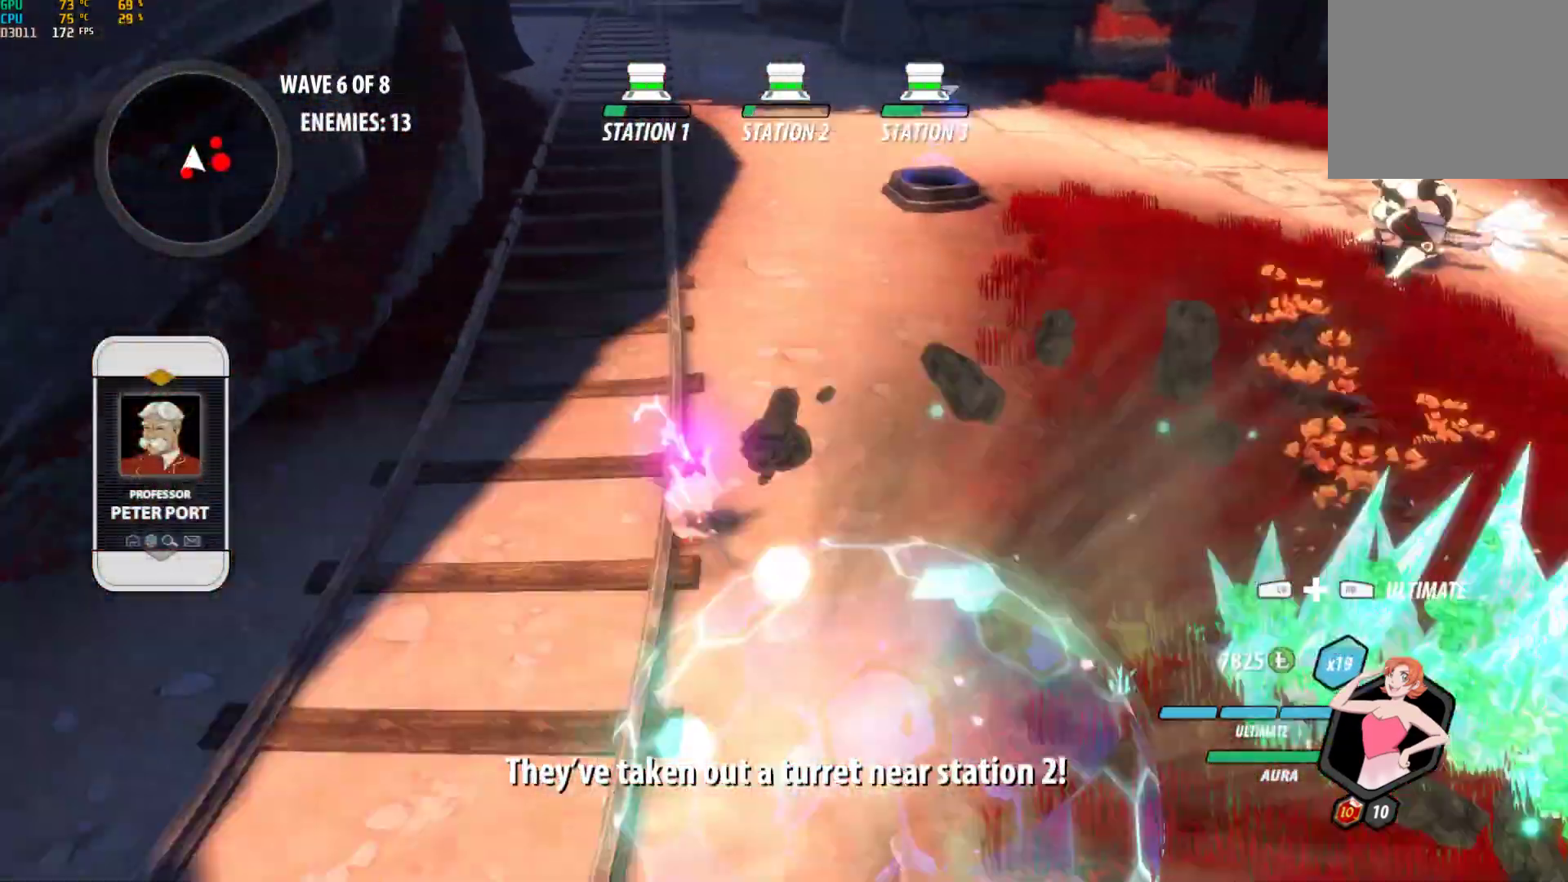
{"buttons": ["B"], "left_stick": "up-right", "right_stick": "center", "events": [[167, "A", "down"], [167, "R2", "down"], [250, "A", "up"], [250, "B", "down"], [300, "R2", "up"], [333, "B", "up"], [383, "A", "down"], [383, "R2", "down"], [433, "left_stick", "up-right"], [467, "A", "up"], [467, "B", "down"], [483, "R2", "up"]]}
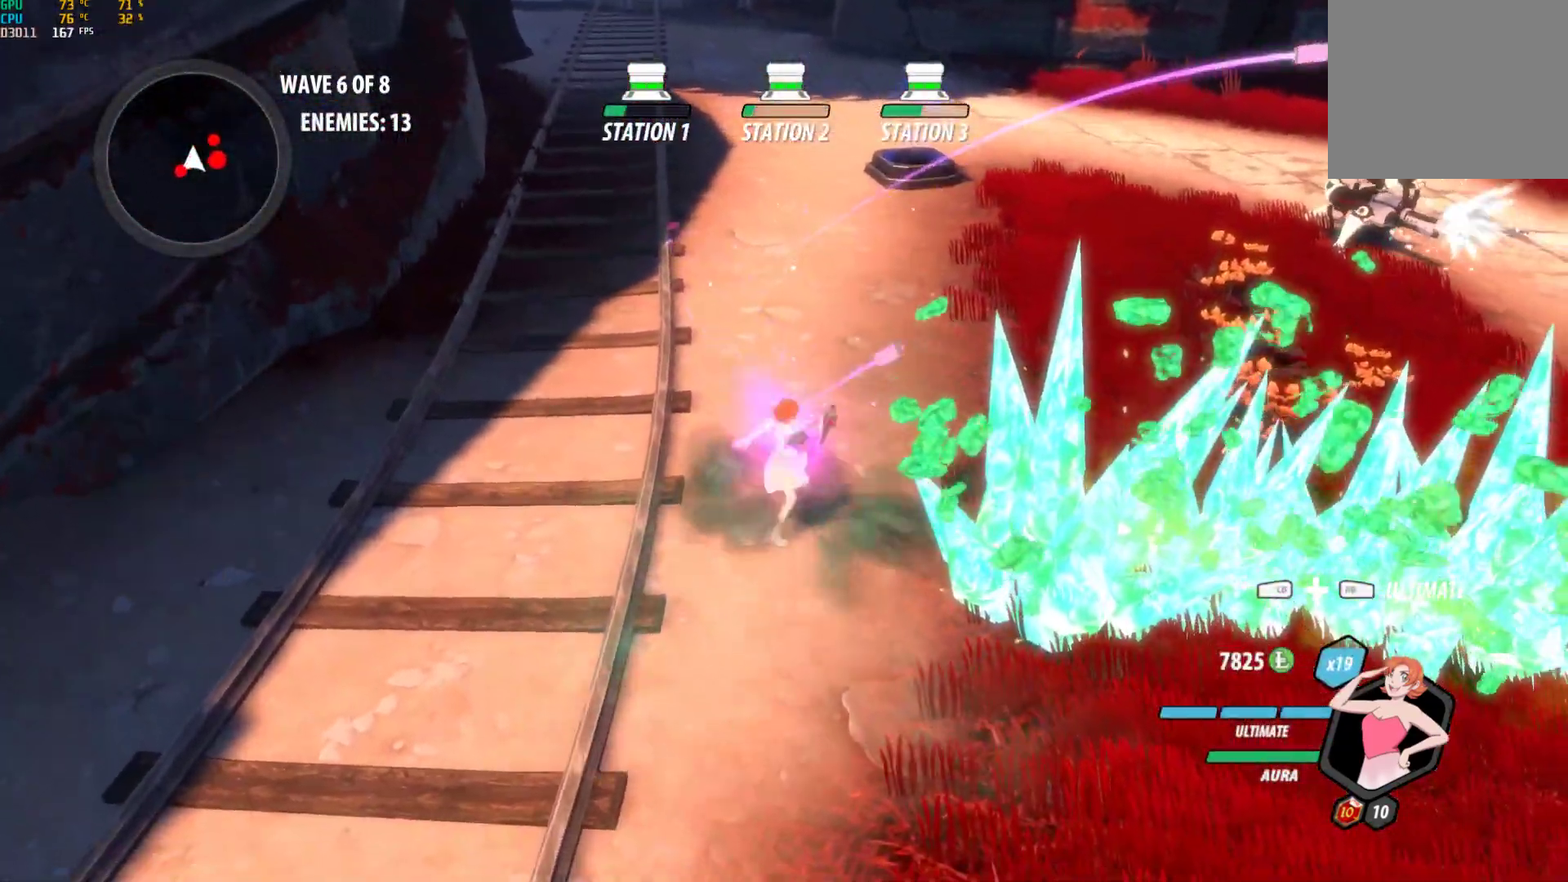
{"buttons": [], "left_stick": "up-right", "right_stick": "center", "events": [[50, "B", "up"], [117, "A", "down"], [117, "R2", "down"], [200, "A", "up"], [200, "B", "down"], [233, "R2", "up"], [250, "B", "up"]]}
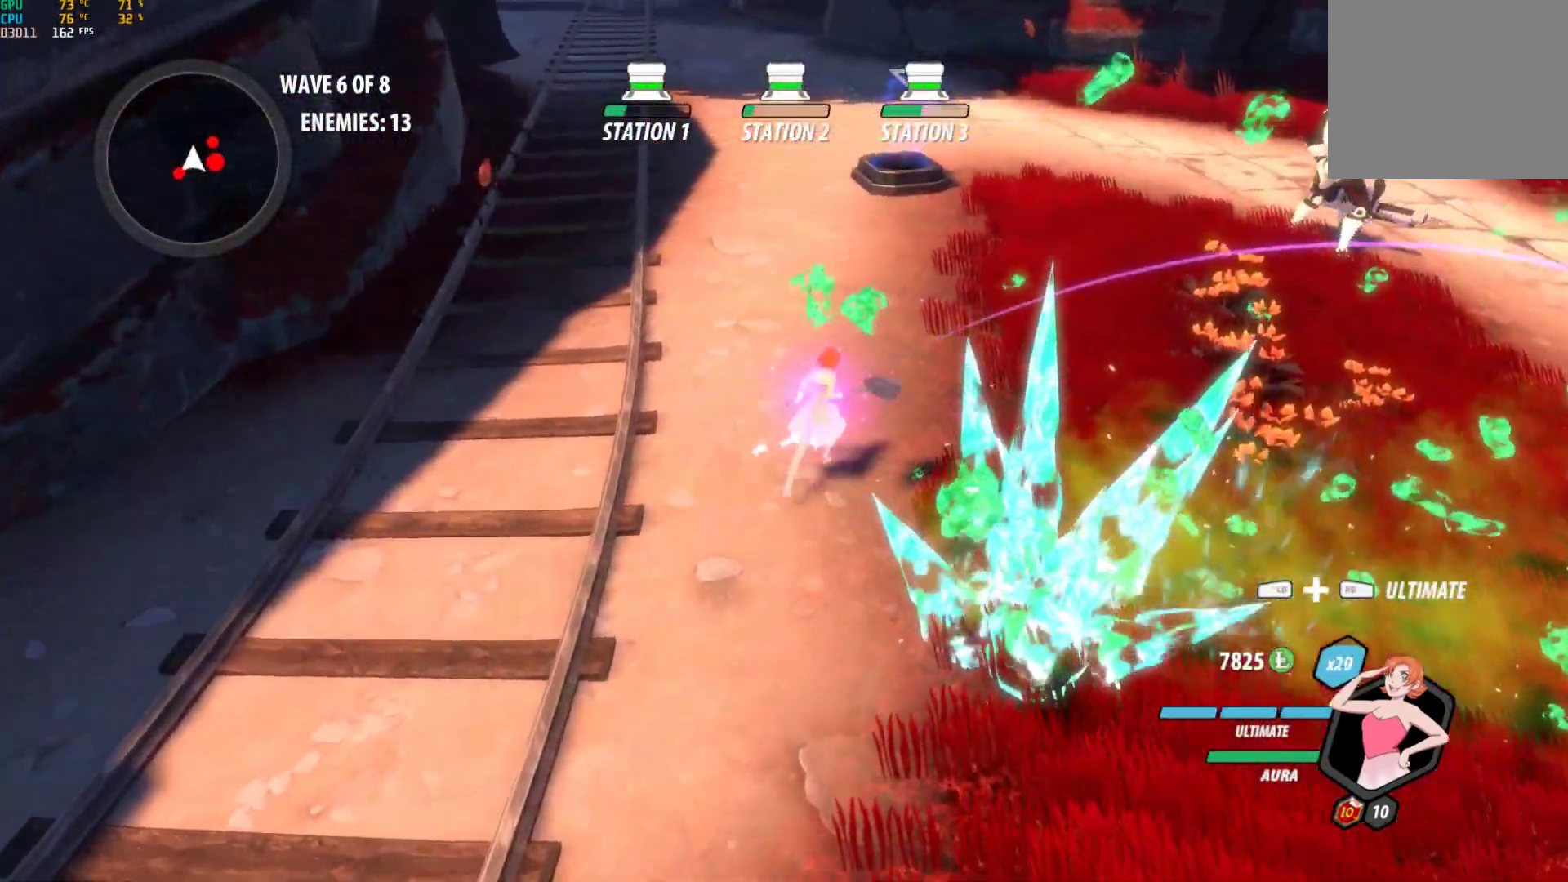
{"buttons": ["Y", "L1"], "left_stick": "up-right", "right_stick": "center", "events": [[83, "A", "down"], [117, "L1", "down"], [117, "R2", "down"], [217, "A", "up"], [217, "B", "down"], [233, "R2", "up"], [283, "L1", "up"], [300, "B", "up"], [367, "A", "down"], [417, "L1", "down"], [433, "A", "up"], [467, "Y", "down"]]}
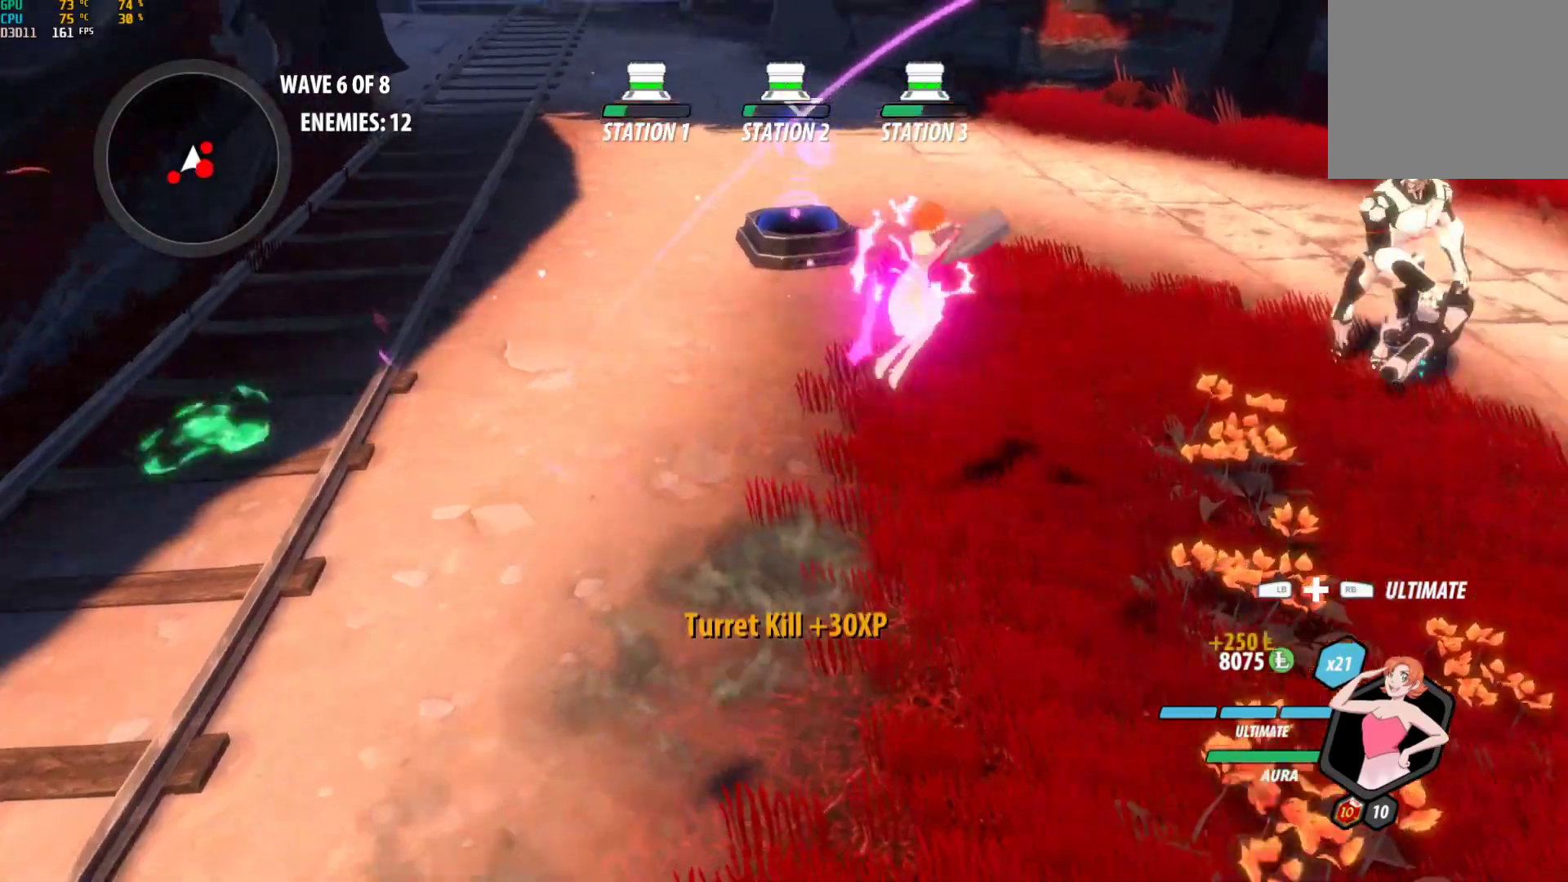
{"buttons": ["L2"], "left_stick": "center", "right_stick": "center", "events": [[17, "B", "down"], [17, "Y", "up"], [67, "L1", "up"], [117, "B", "up"], [200, "A", "down"], [233, "L1", "down"], [267, "A", "up"], [267, "Y", "down"], [317, "L1", "up"], [367, "Y", "up"], [383, "left_stick", "center"], [417, "L2", "down"]]}
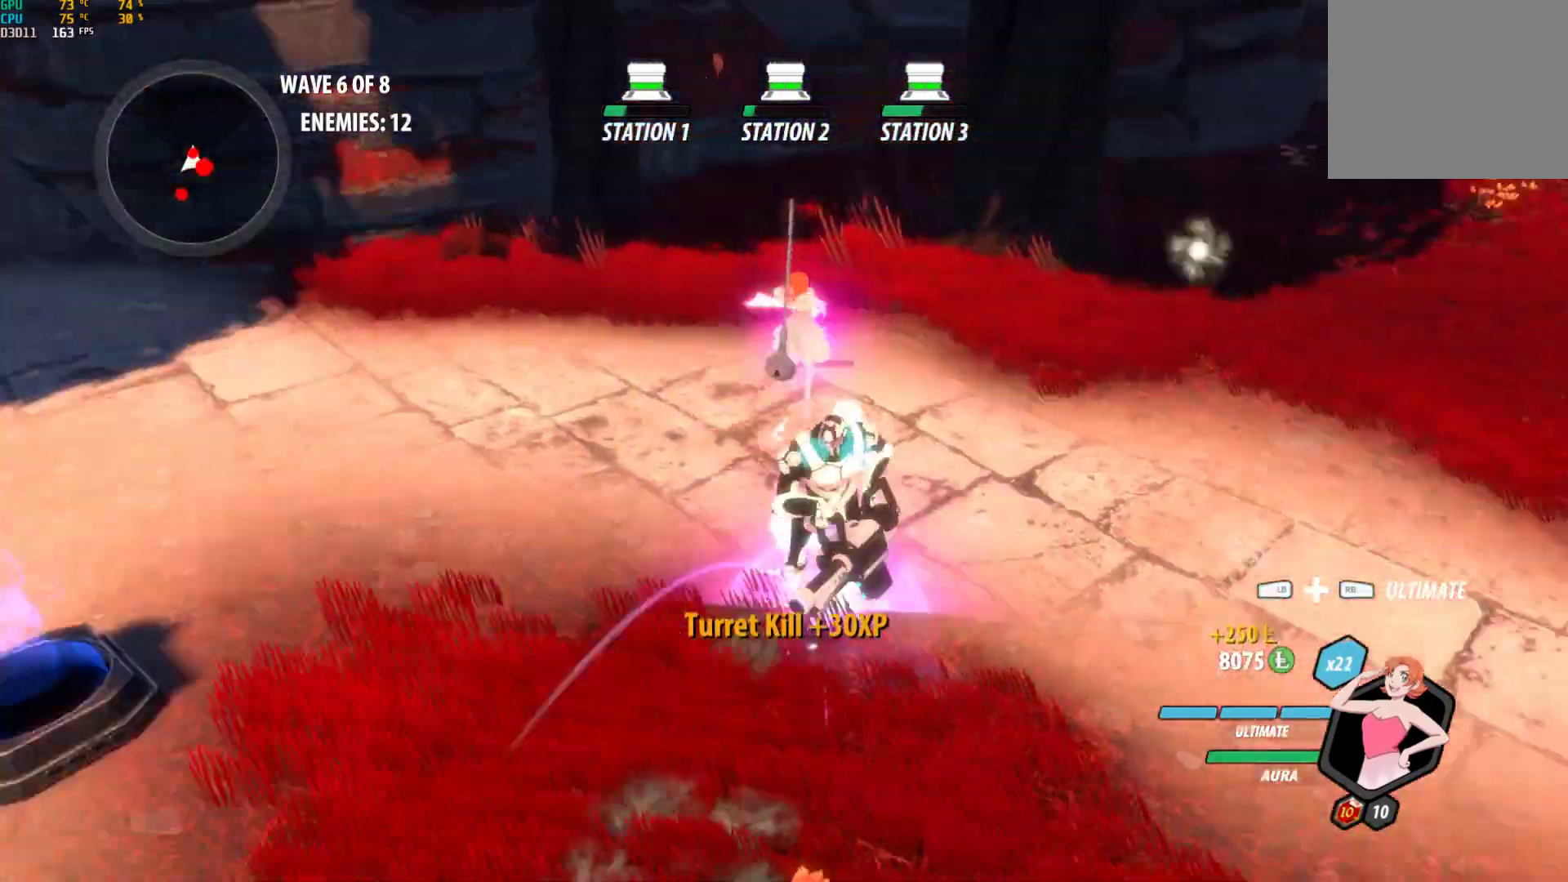
{"buttons": [], "left_stick": "center", "right_stick": "center", "events": [[33, "L2", "up"], [367, "B", "down"], [483, "B", "up"]]}
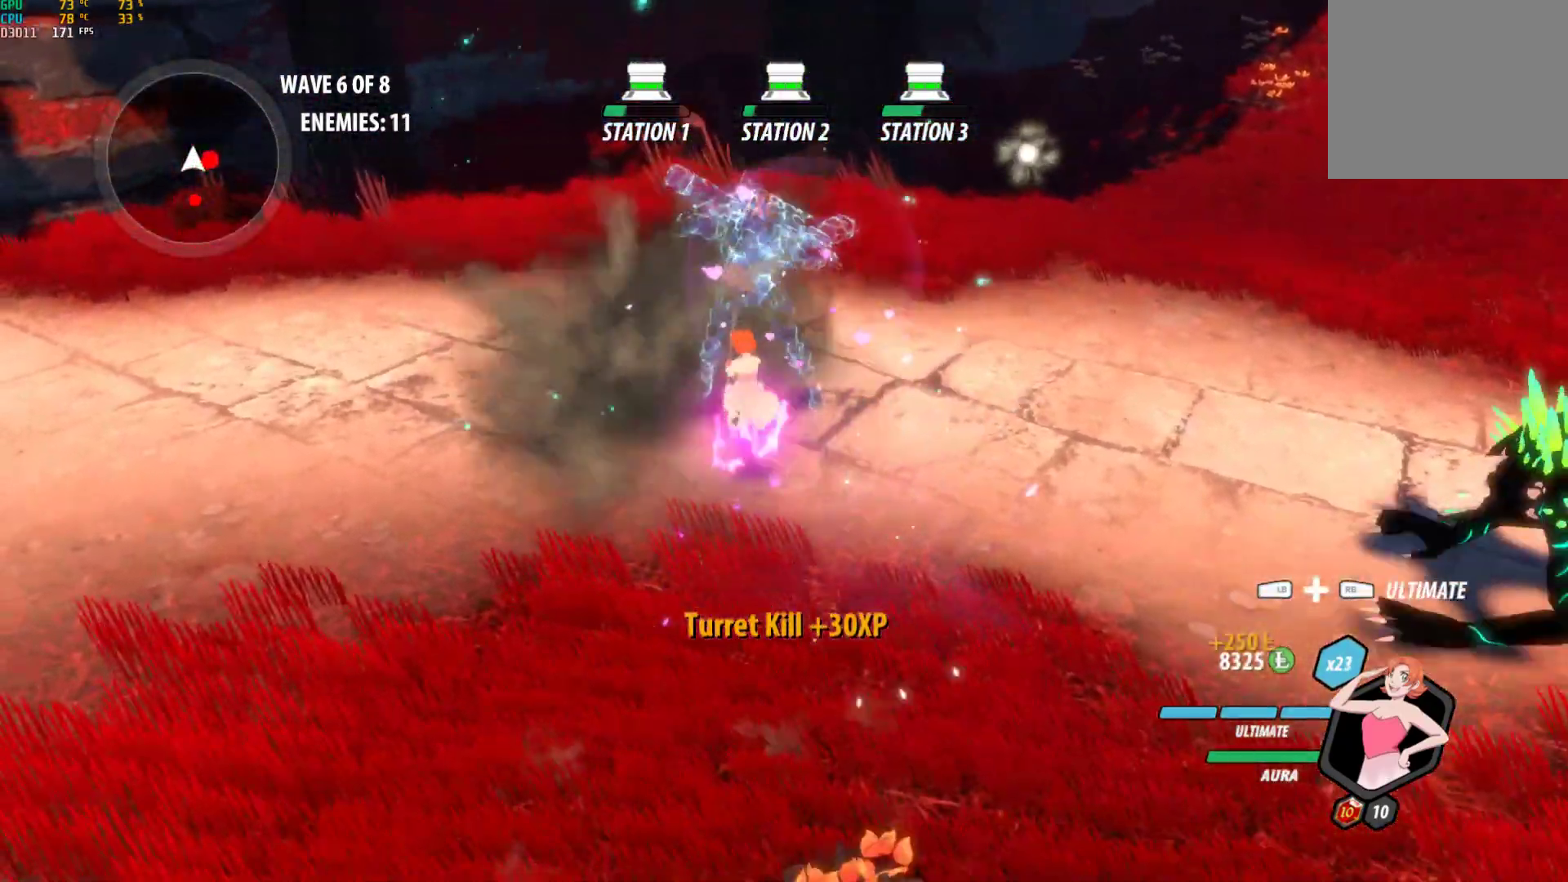
{"buttons": ["B"], "left_stick": "right", "right_stick": "center", "events": [[17, "left_stick", "left"], [33, "A", "down"], [50, "L1", "down"], [83, "A", "up"], [100, "Y", "down"], [167, "B", "down"], [183, "L1", "up"], [183, "Y", "up"], [233, "B", "up"], [283, "left_stick", "down"], [317, "A", "down"], [333, "L1", "down"], [350, "A", "up"], [383, "Y", "down"], [383, "left_stick", "right"], [433, "B", "down"], [467, "L1", "up"], [467, "Y", "up"]]}
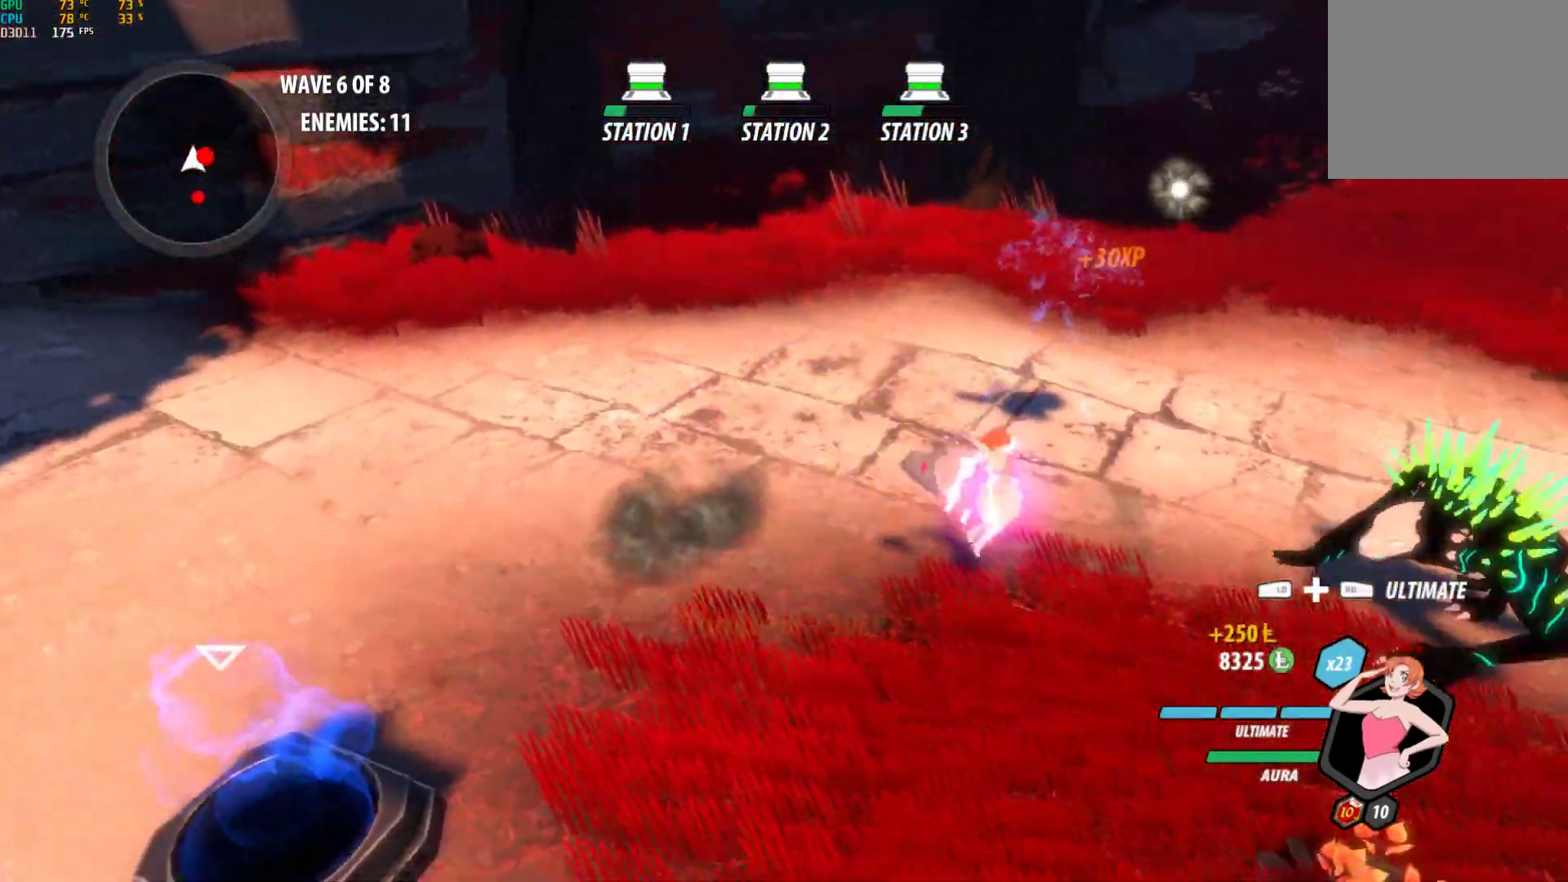
{"buttons": ["A", "X"], "left_stick": "right", "right_stick": "center", "events": [[33, "B", "up"], [117, "A", "down"], [117, "L1", "down"], [117, "left_stick", "up-right"], [150, "X", "down"], [233, "A", "up"], [233, "L1", "up"], [233, "X", "up"], [267, "B", "down"], [267, "left_stick", "right"], [350, "B", "up"], [400, "A", "down"], [433, "X", "down"]]}
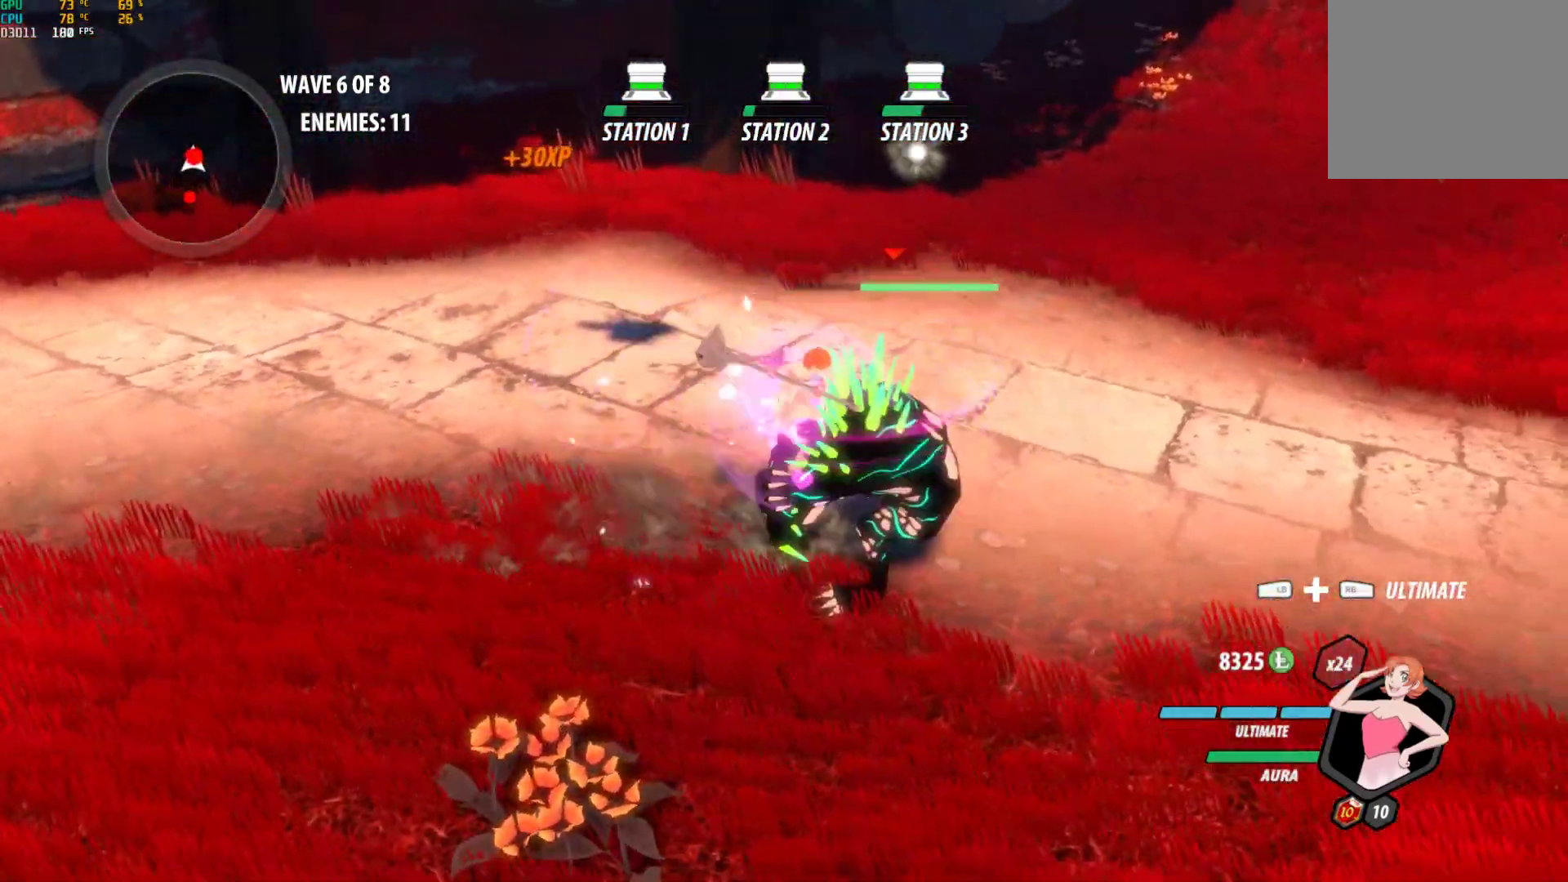
{"buttons": [], "left_stick": "up-left", "right_stick": "center", "events": [[17, "left_stick", "left"], [33, "A", "up"], [33, "X", "up"], [50, "B", "down"], [100, "B", "up"], [150, "A", "down"], [150, "X", "down"], [217, "left_stick", "center"], [267, "left_stick", "down-right"], [283, "A", "up"], [283, "B", "down"], [283, "X", "up"], [333, "B", "up"], [500, "left_stick", "up-left"]]}
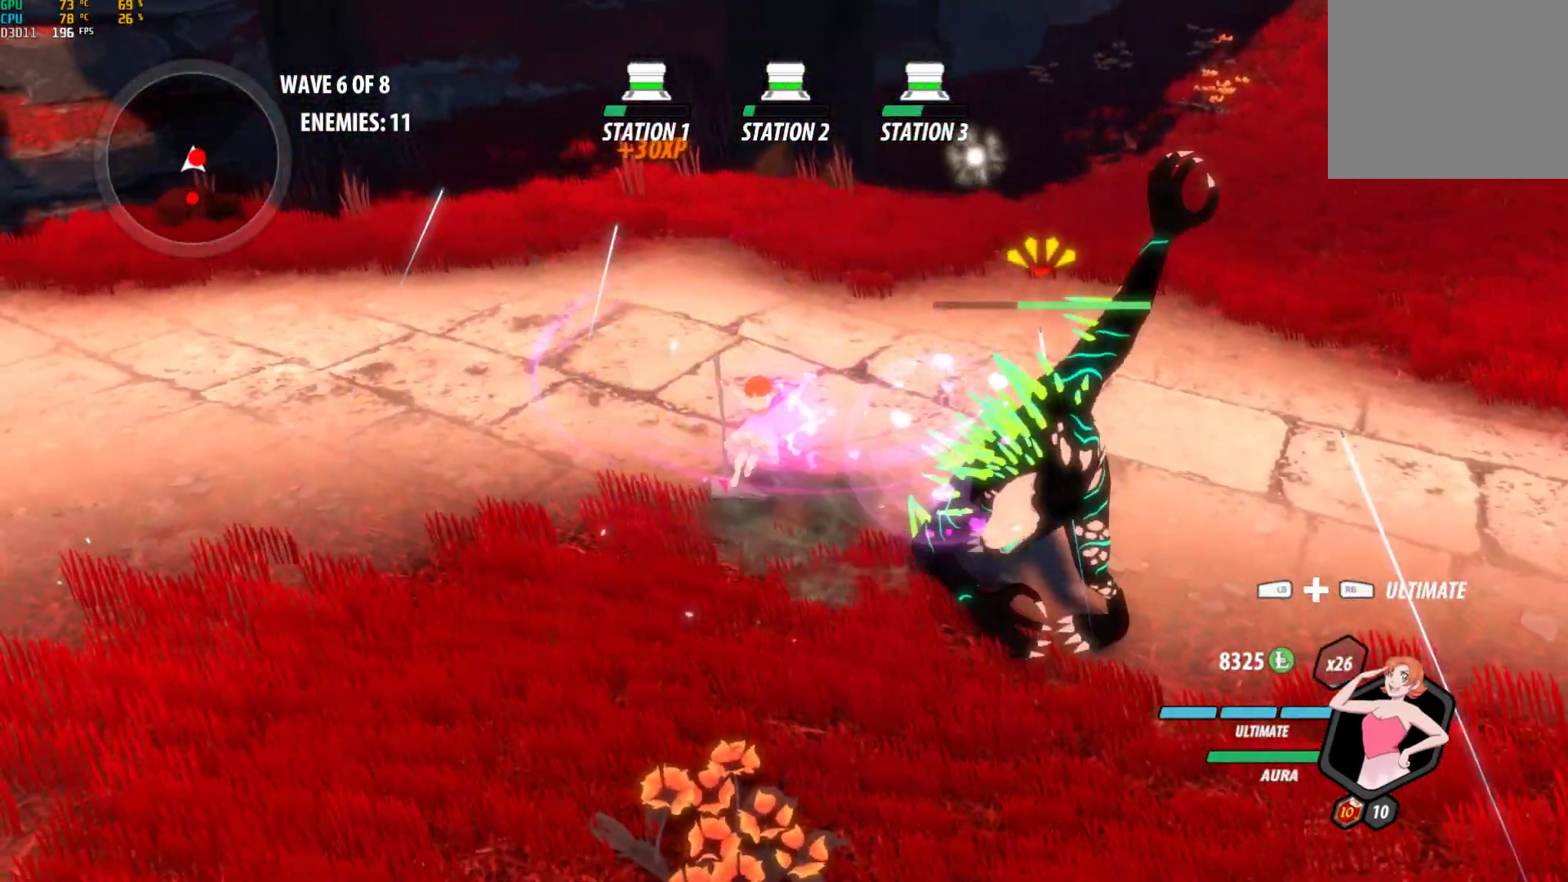
{"buttons": [], "left_stick": "center", "right_stick": "center", "events": [[17, "L1", "down"], [100, "L1", "up"], [100, "right_stick", "right"], [150, "left_stick", "center"], [383, "right_stick", "center"]]}
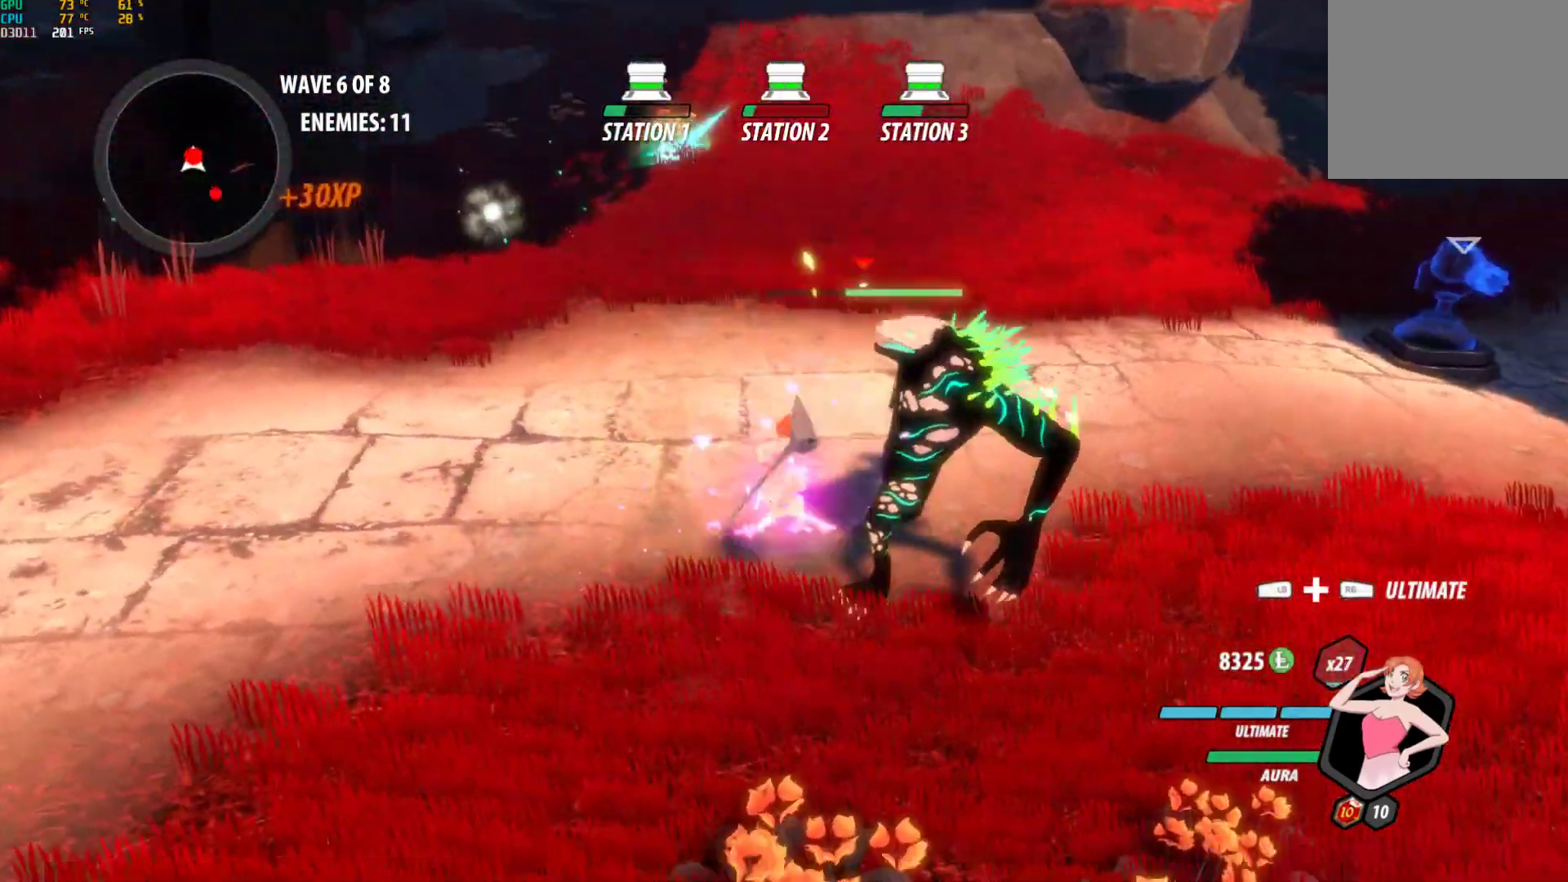
{"buttons": [], "left_stick": "up", "right_stick": "center", "events": [[50, "Y", "down"], [100, "L2", "down"], [133, "Y", "up"], [167, "L2", "up"], [300, "right_stick", "right"], [417, "left_stick", "up"], [483, "right_stick", "center"]]}
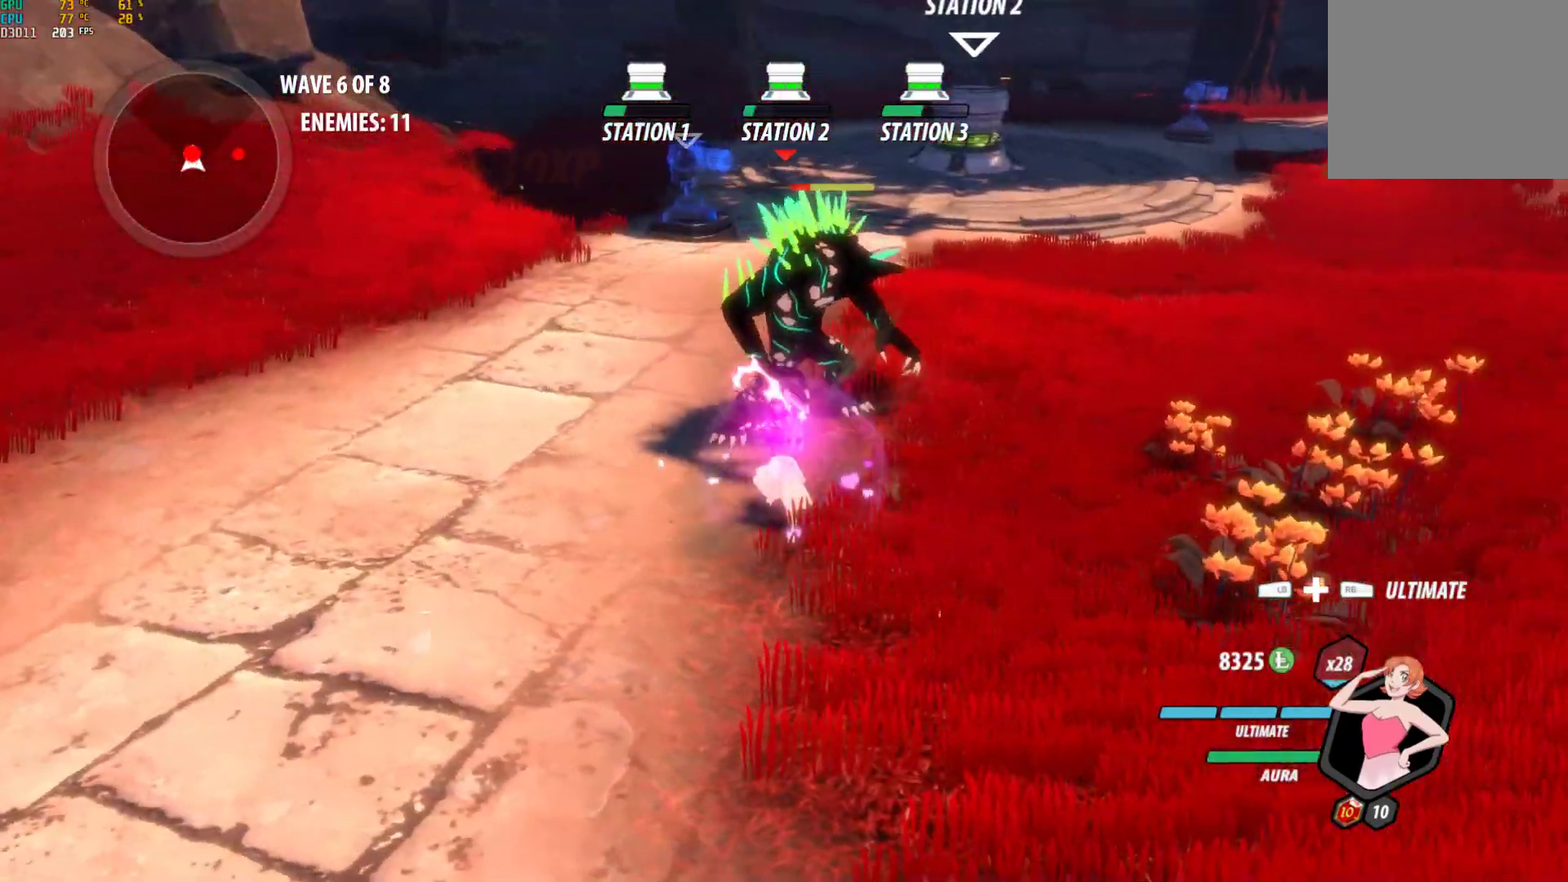
{"buttons": [], "left_stick": "center", "right_stick": "right", "events": [[200, "Y", "down"], [233, "left_stick", "center"], [283, "Y", "up"], [417, "right_stick", "right"]]}
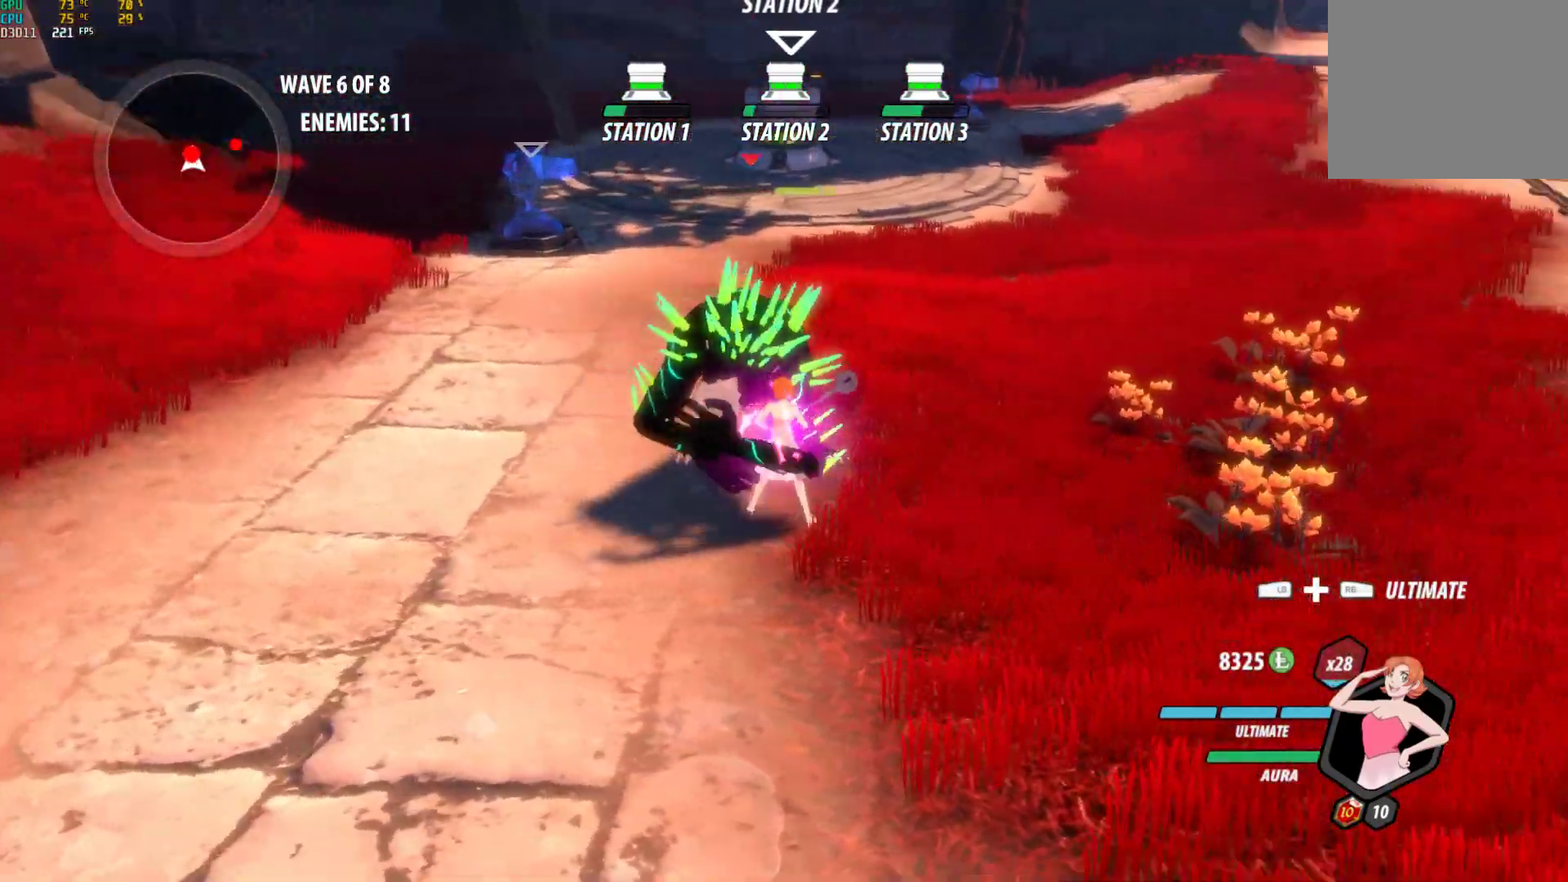
{"buttons": [], "left_stick": "center", "right_stick": "center", "events": [[117, "right_stick", "center"], [300, "Y", "down"], [383, "Y", "up"]]}
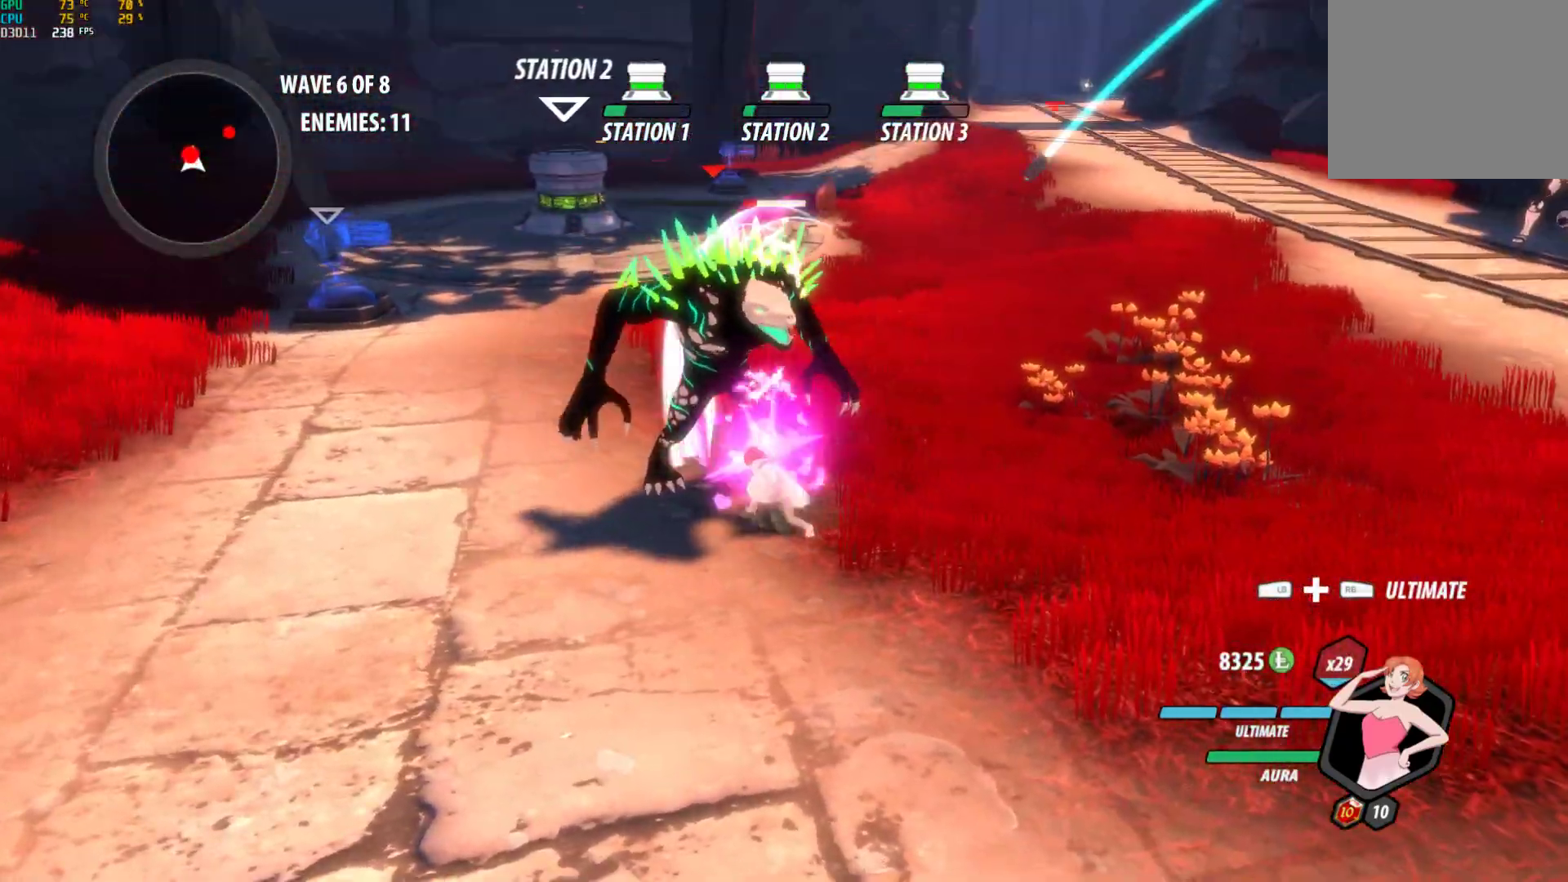
{"buttons": [], "left_stick": "center", "right_stick": "center", "events": [[100, "right_stick", "down"], [200, "right_stick", "center"]]}
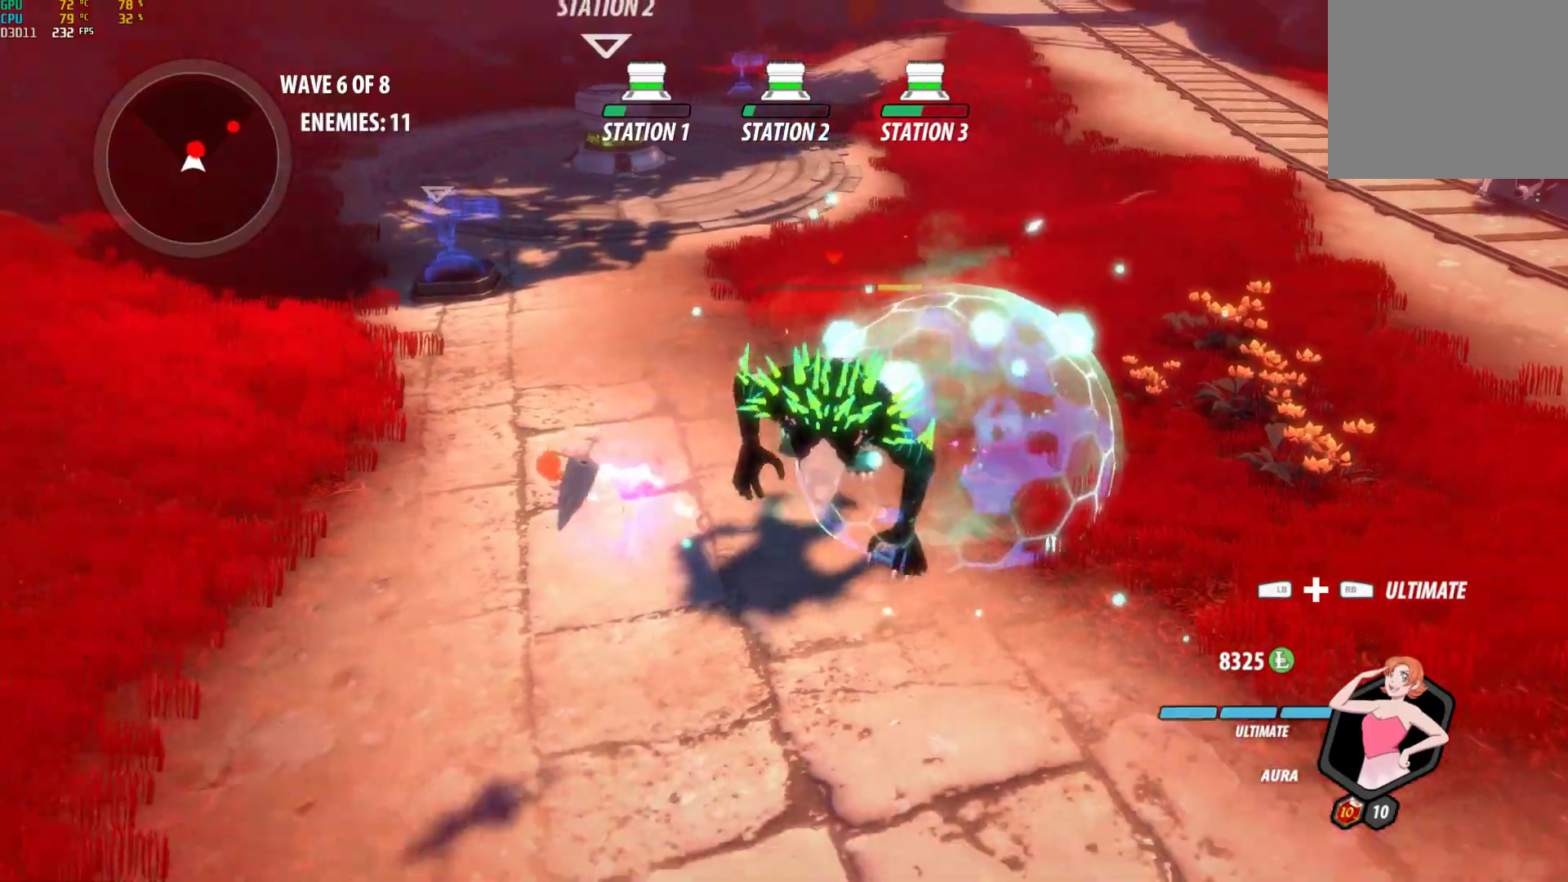
{"buttons": [], "left_stick": "down-right", "right_stick": "center", "events": [[150, "left_stick", "down-right"], [217, "A", "down"], [267, "L1", "down"], [317, "A", "up"], [350, "L1", "up"]]}
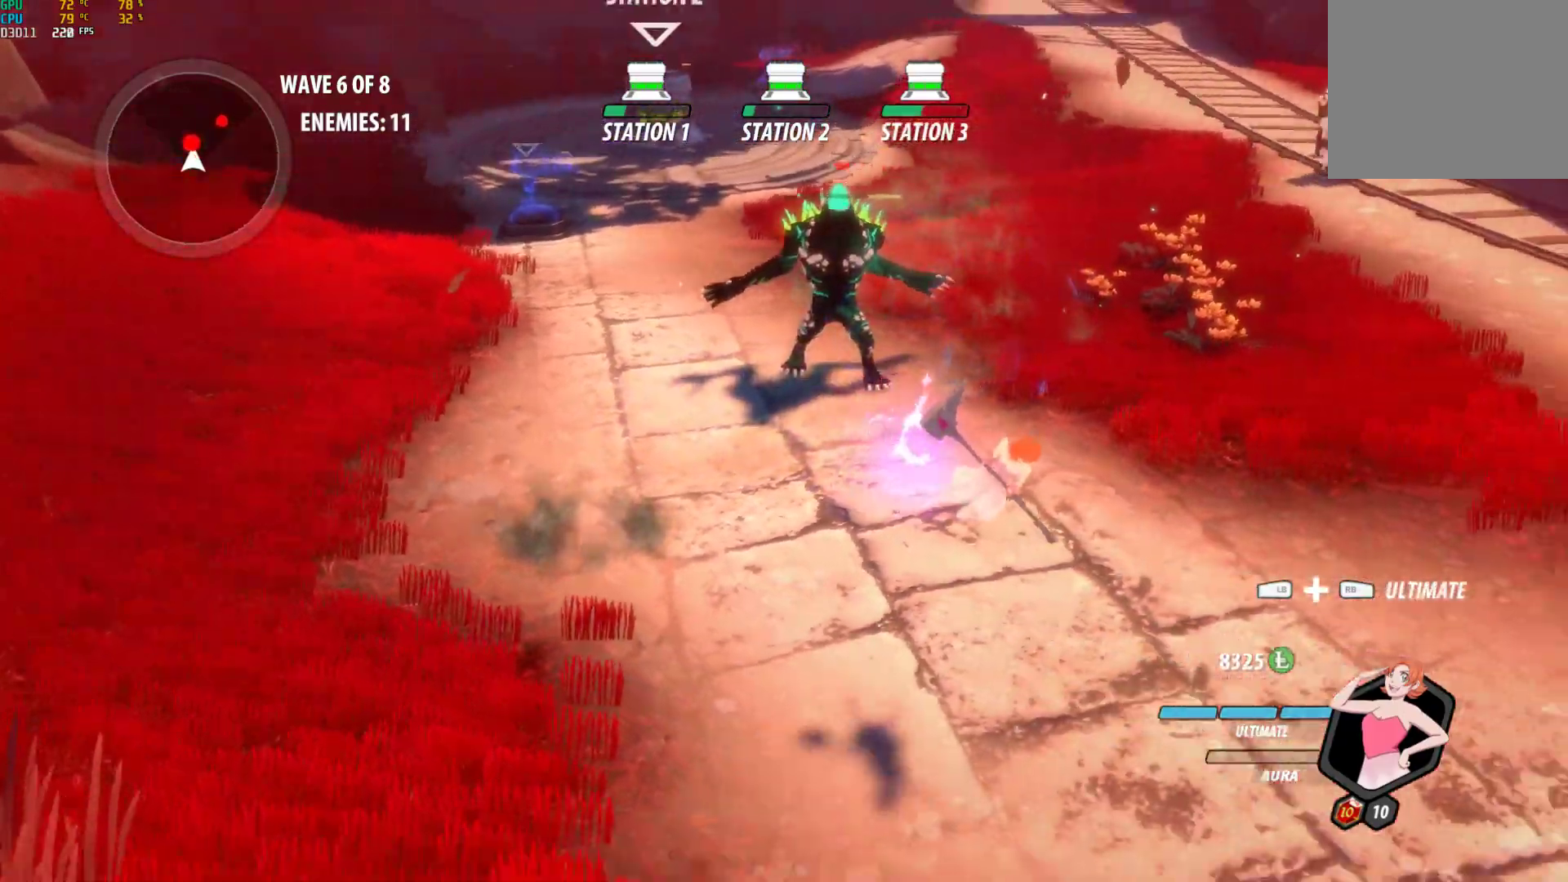
{"buttons": [], "left_stick": "right", "right_stick": "left", "events": [[50, "left_stick", "right"], [200, "A", "down"], [267, "L1", "down"], [333, "A", "up"], [333, "L1", "up"], [417, "L1", "down"], [433, "right_stick", "left"], [500, "L1", "up"]]}
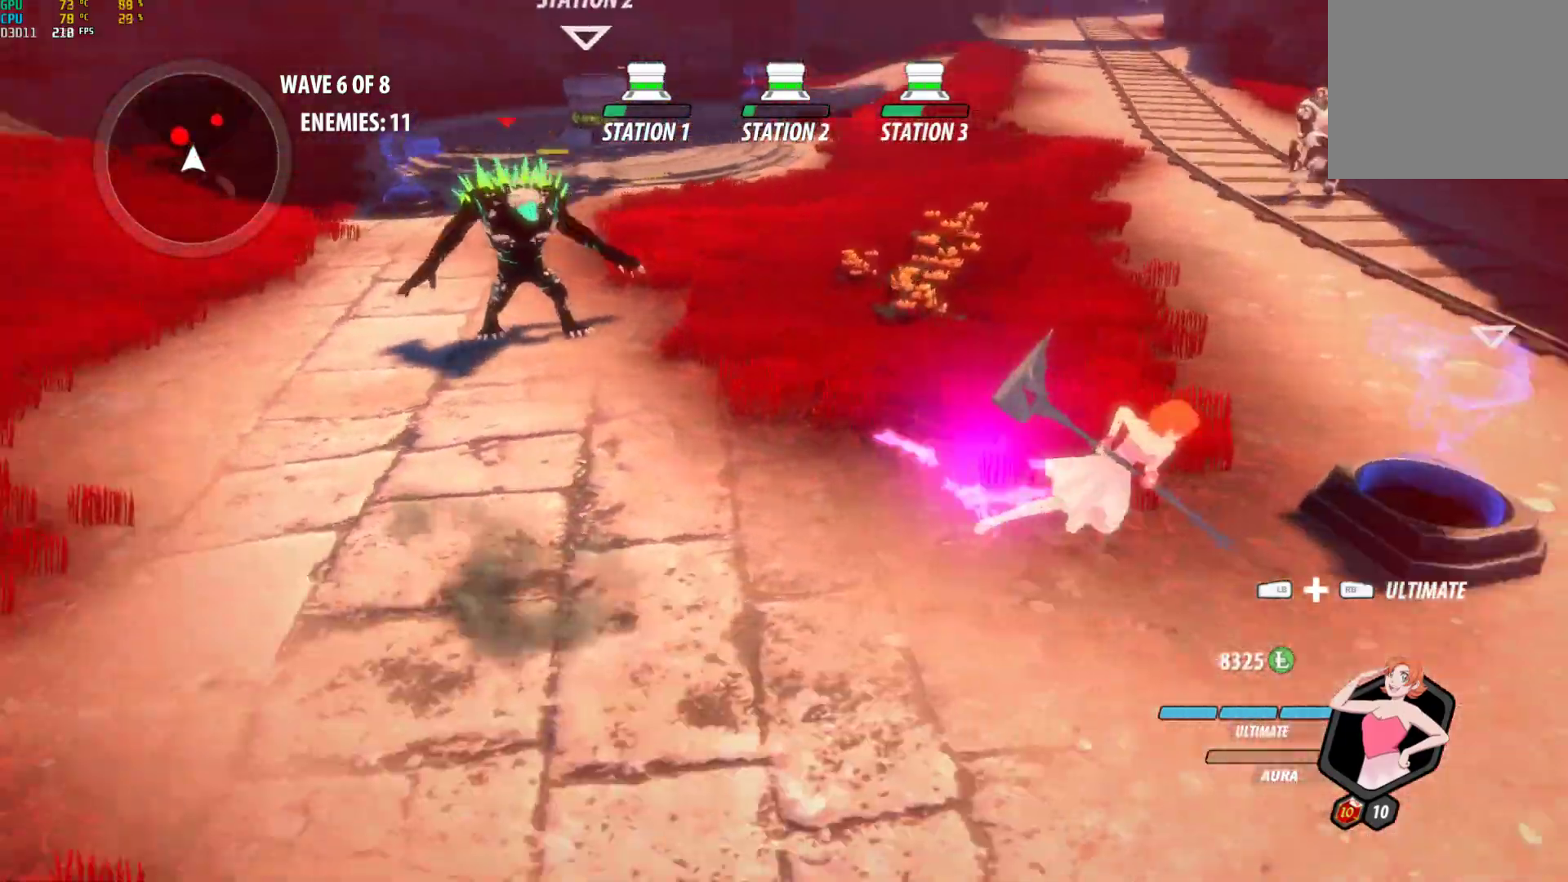
{"buttons": [], "left_stick": "right", "right_stick": "center", "events": [[50, "right_stick", "center"], [250, "A", "down"], [300, "R2", "down"], [350, "A", "up"], [367, "B", "down"], [417, "R2", "up"], [450, "B", "up"]]}
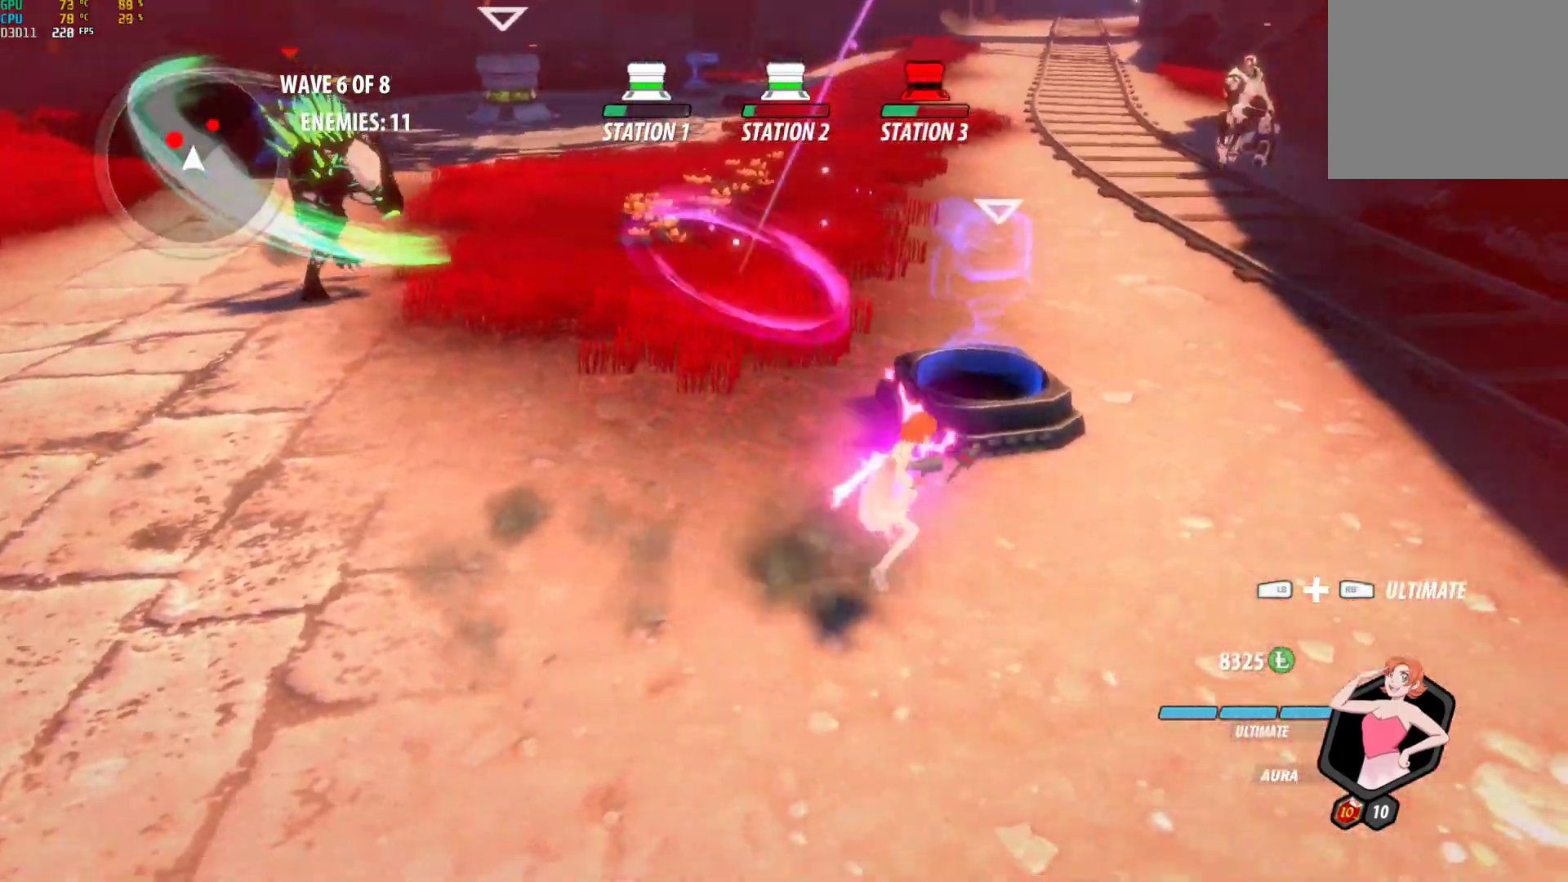
{"buttons": [], "left_stick": "center", "right_stick": "center", "events": [[250, "left_stick", "center"]]}
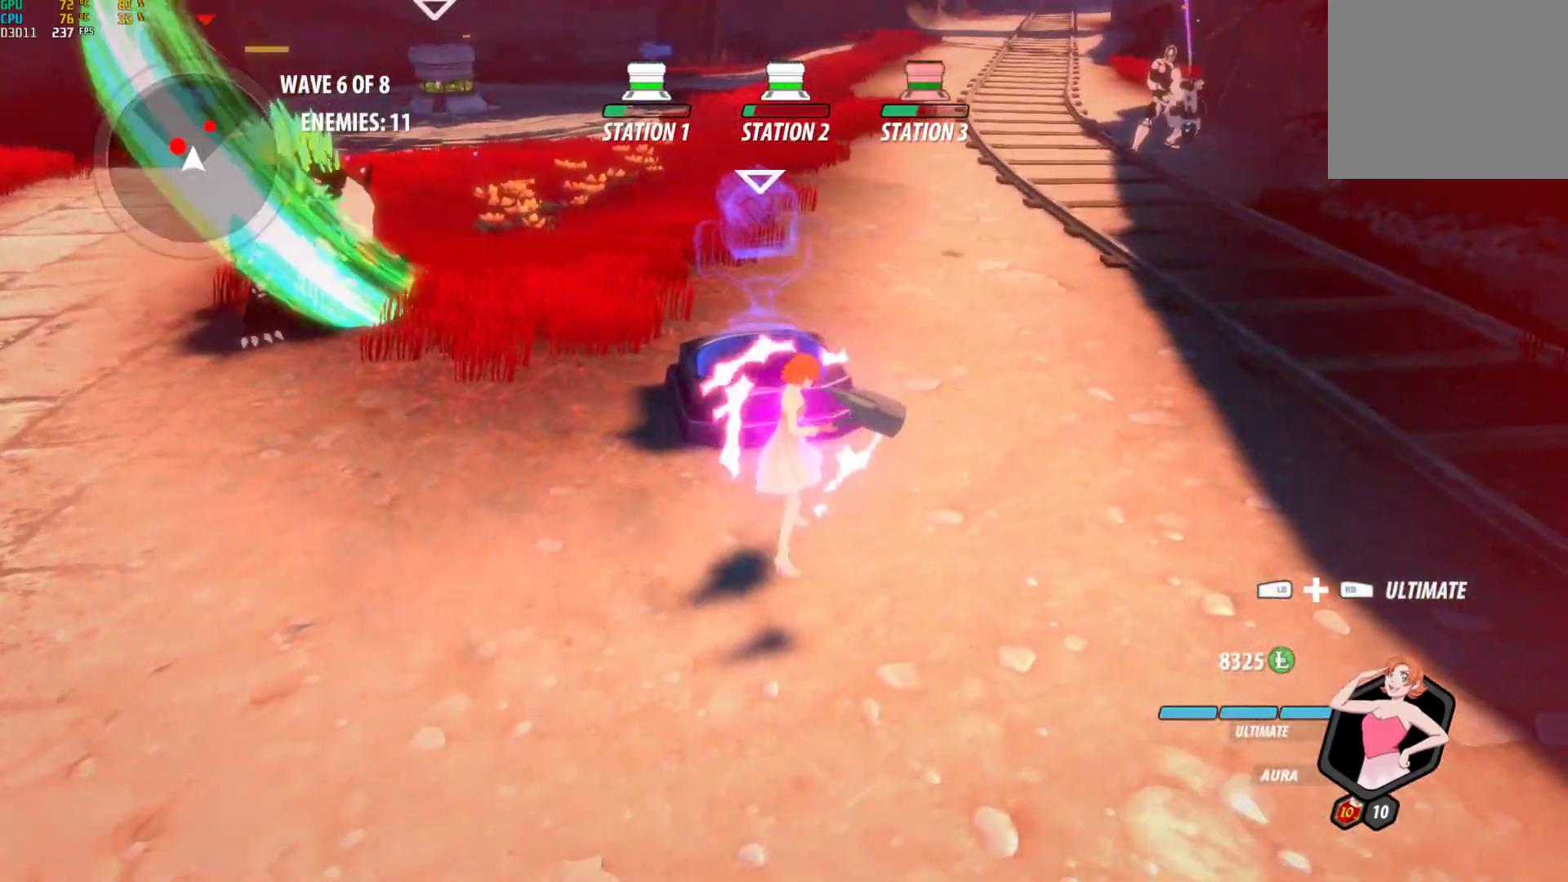
{"buttons": [], "left_stick": "up", "right_stick": "center", "events": [[17, "left_stick", "right"], [50, "A", "down"], [83, "left_stick", "up-right"], [100, "L1", "down"], [183, "A", "up"], [217, "L1", "up"], [283, "right_stick", "left"], [367, "left_stick", "up"], [433, "right_stick", "center"]]}
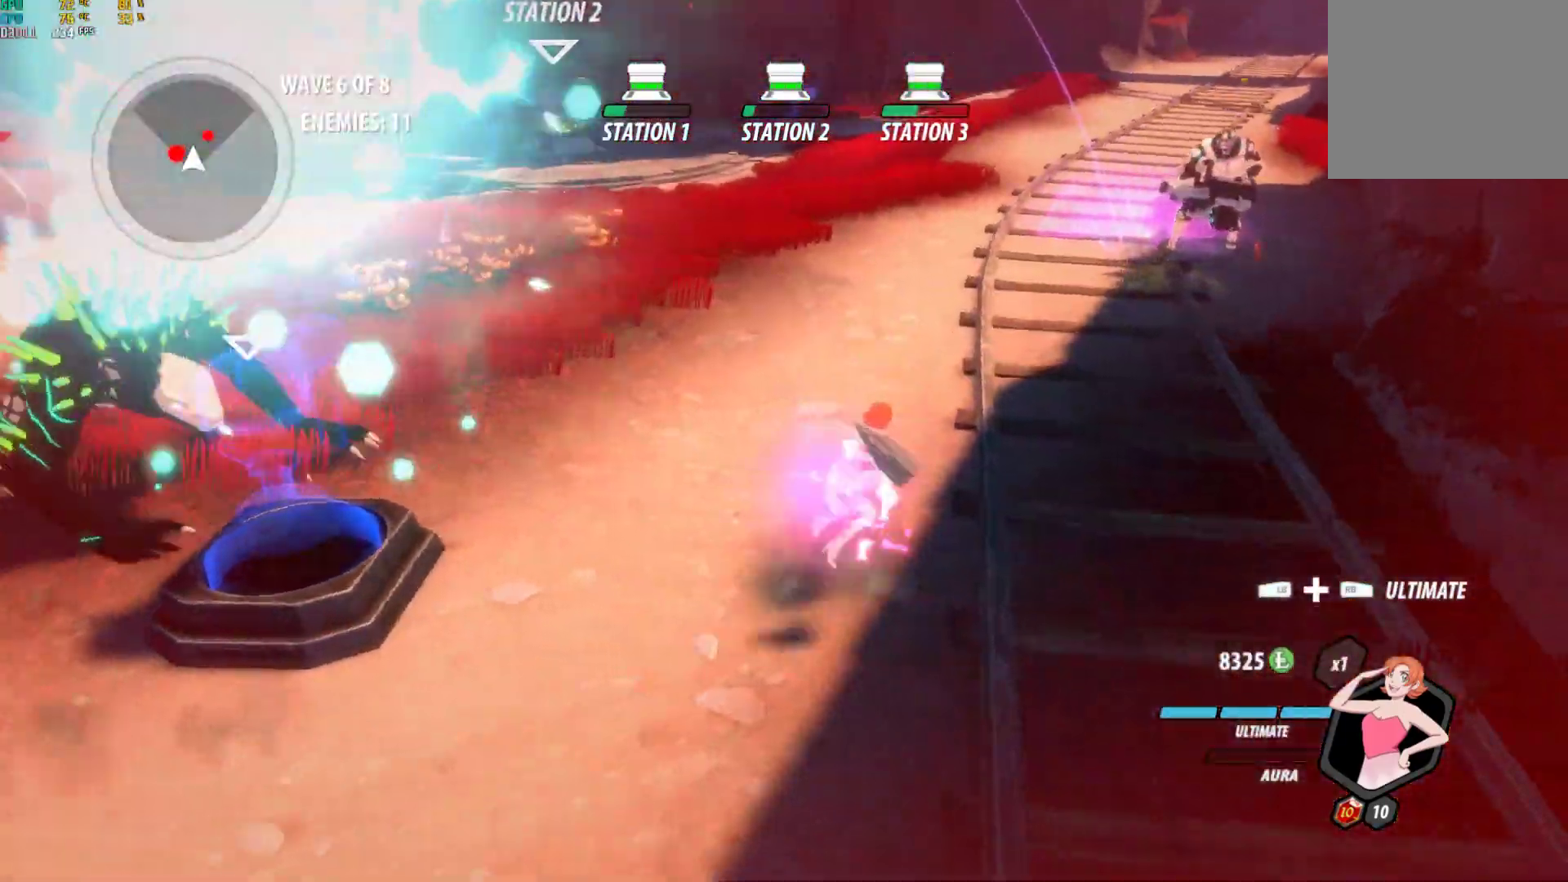
{"buttons": [], "left_stick": "down-left", "right_stick": "center", "events": [[83, "L1", "down"], [200, "L1", "up"], [267, "left_stick", "left"], [333, "left_stick", "down-left"]]}
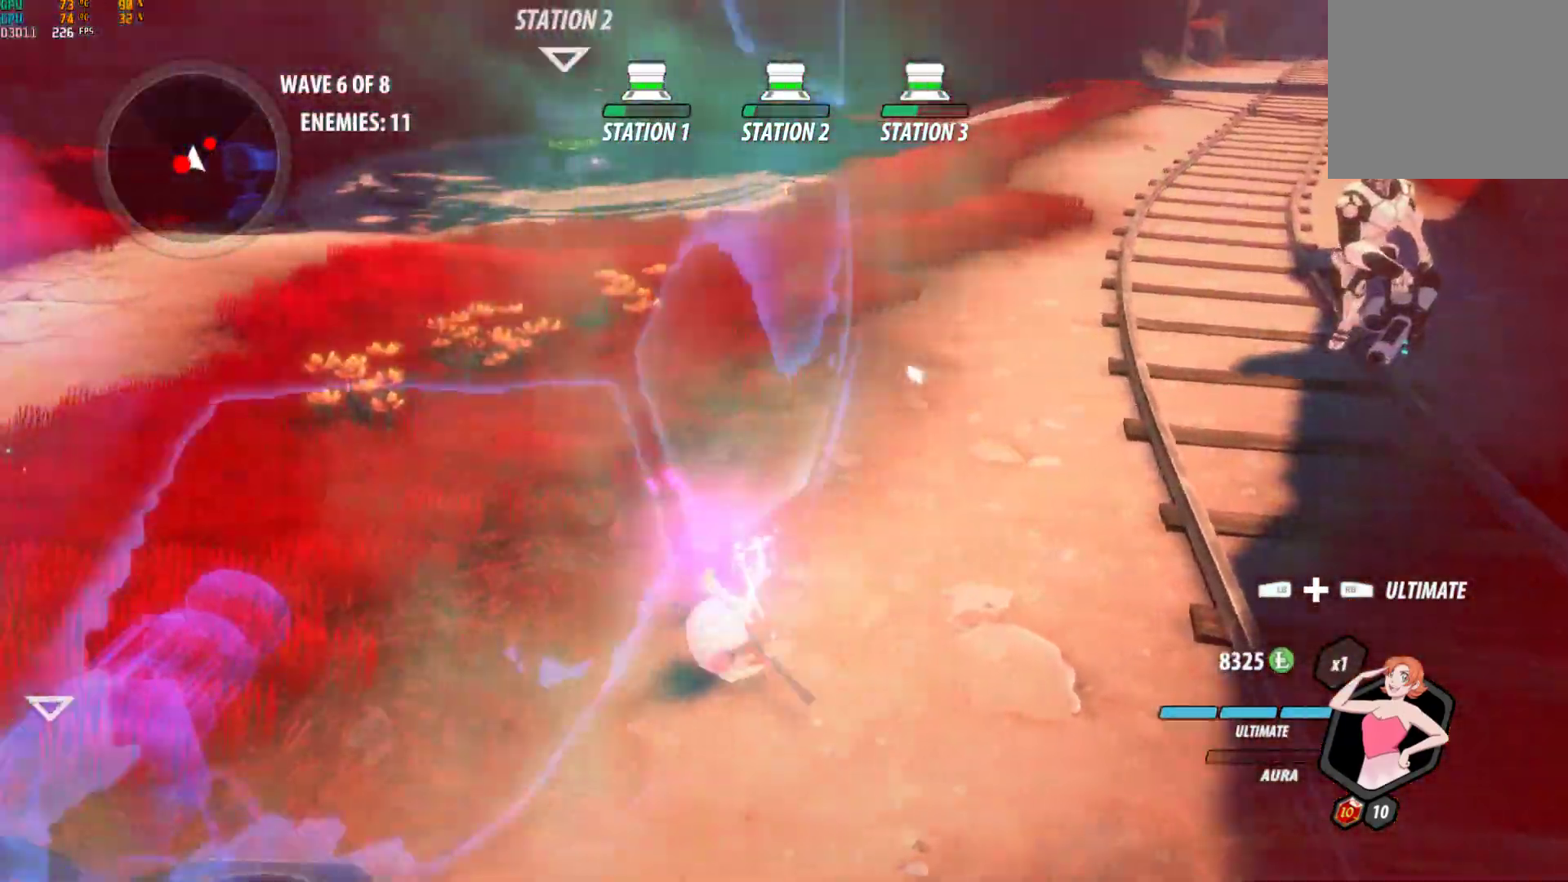
{"buttons": ["B"], "left_stick": "down-left", "right_stick": "center", "events": [[150, "L1", "down"], [233, "L1", "up"], [317, "A", "down"], [350, "X", "down"], [450, "X", "up"], [483, "A", "up"], [483, "B", "down"]]}
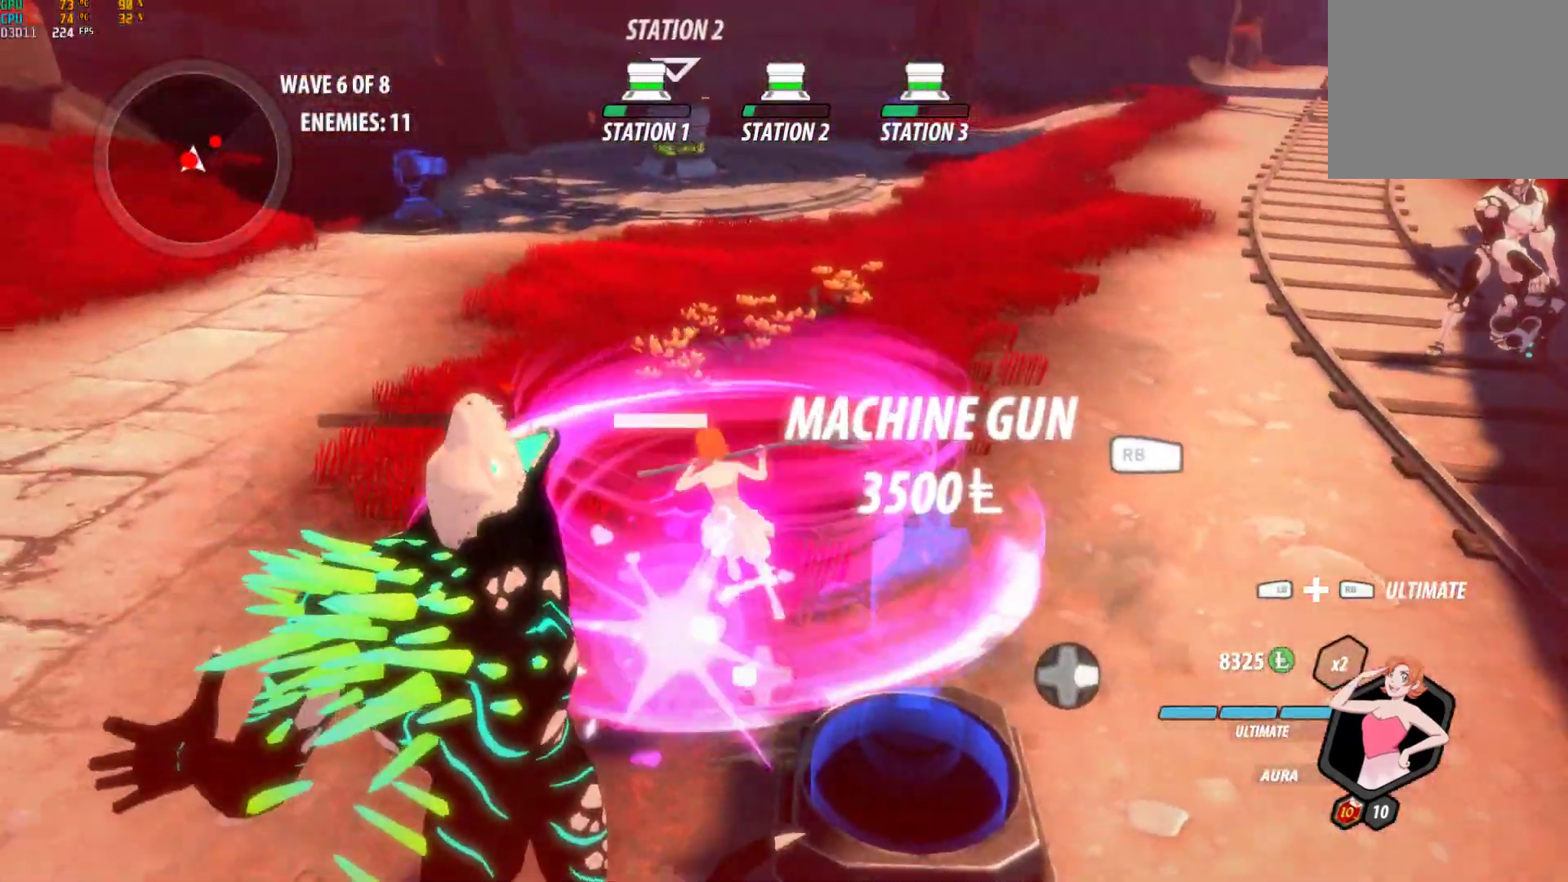
{"buttons": [], "left_stick": "center", "right_stick": "right", "events": [[50, "B", "up"], [100, "A", "down"], [133, "X", "down"], [233, "A", "up"], [233, "X", "up"], [250, "B", "down"], [333, "B", "up"], [333, "left_stick", "left"], [450, "left_stick", "center"], [500, "right_stick", "right"]]}
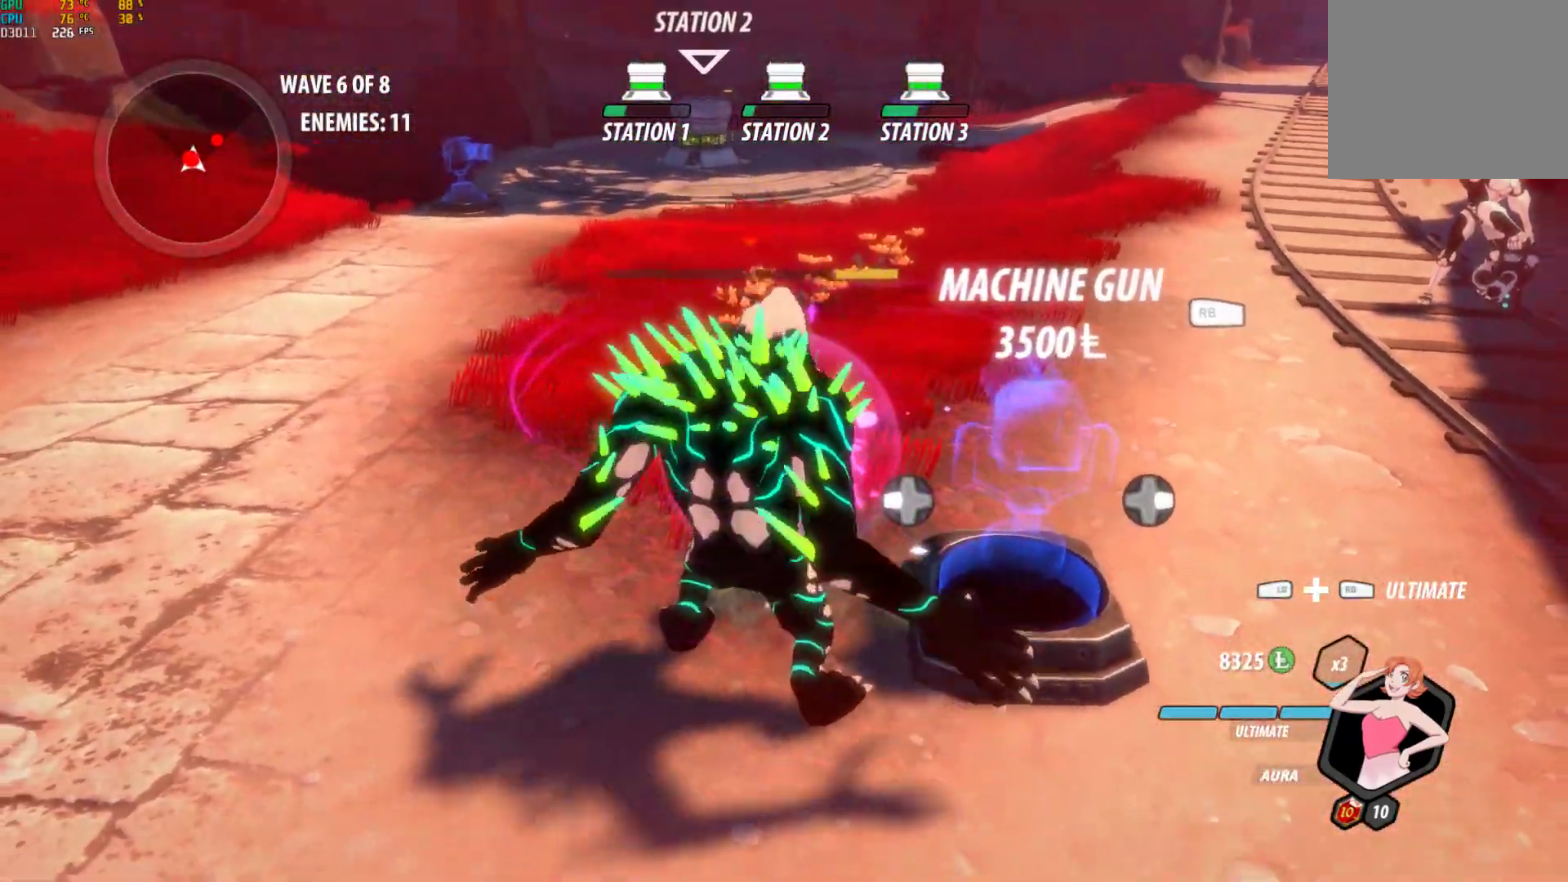
{"buttons": ["Y"], "left_stick": "center", "right_stick": "center", "events": [[217, "right_stick", "center"], [433, "Y", "down"]]}
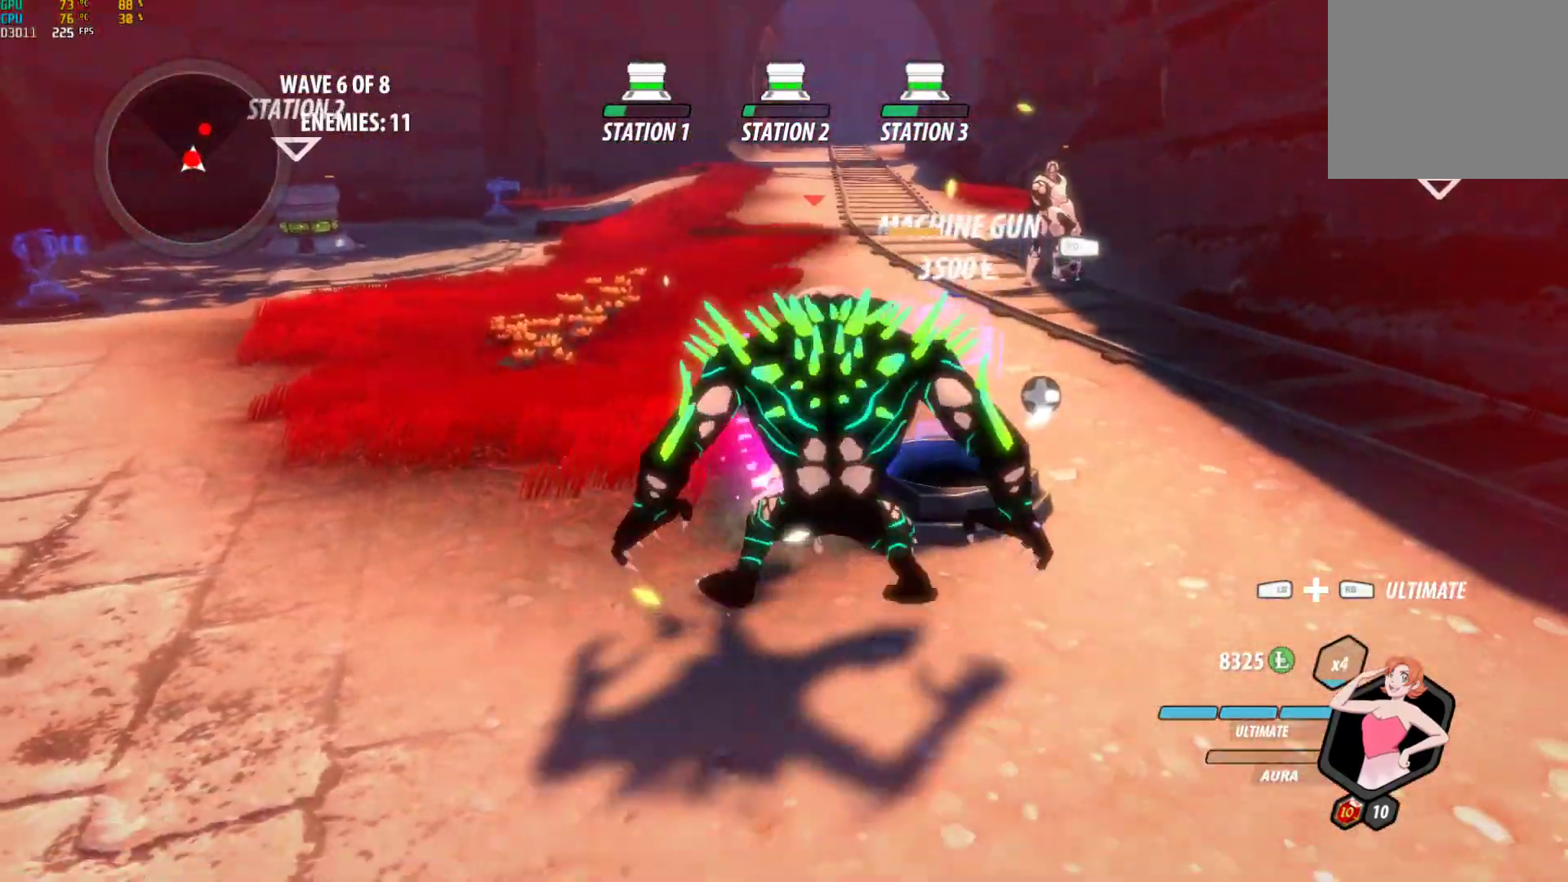
{"buttons": [], "left_stick": "center", "right_stick": "center", "events": [[17, "Y", "up"], [83, "Y", "down"], [183, "Y", "up"]]}
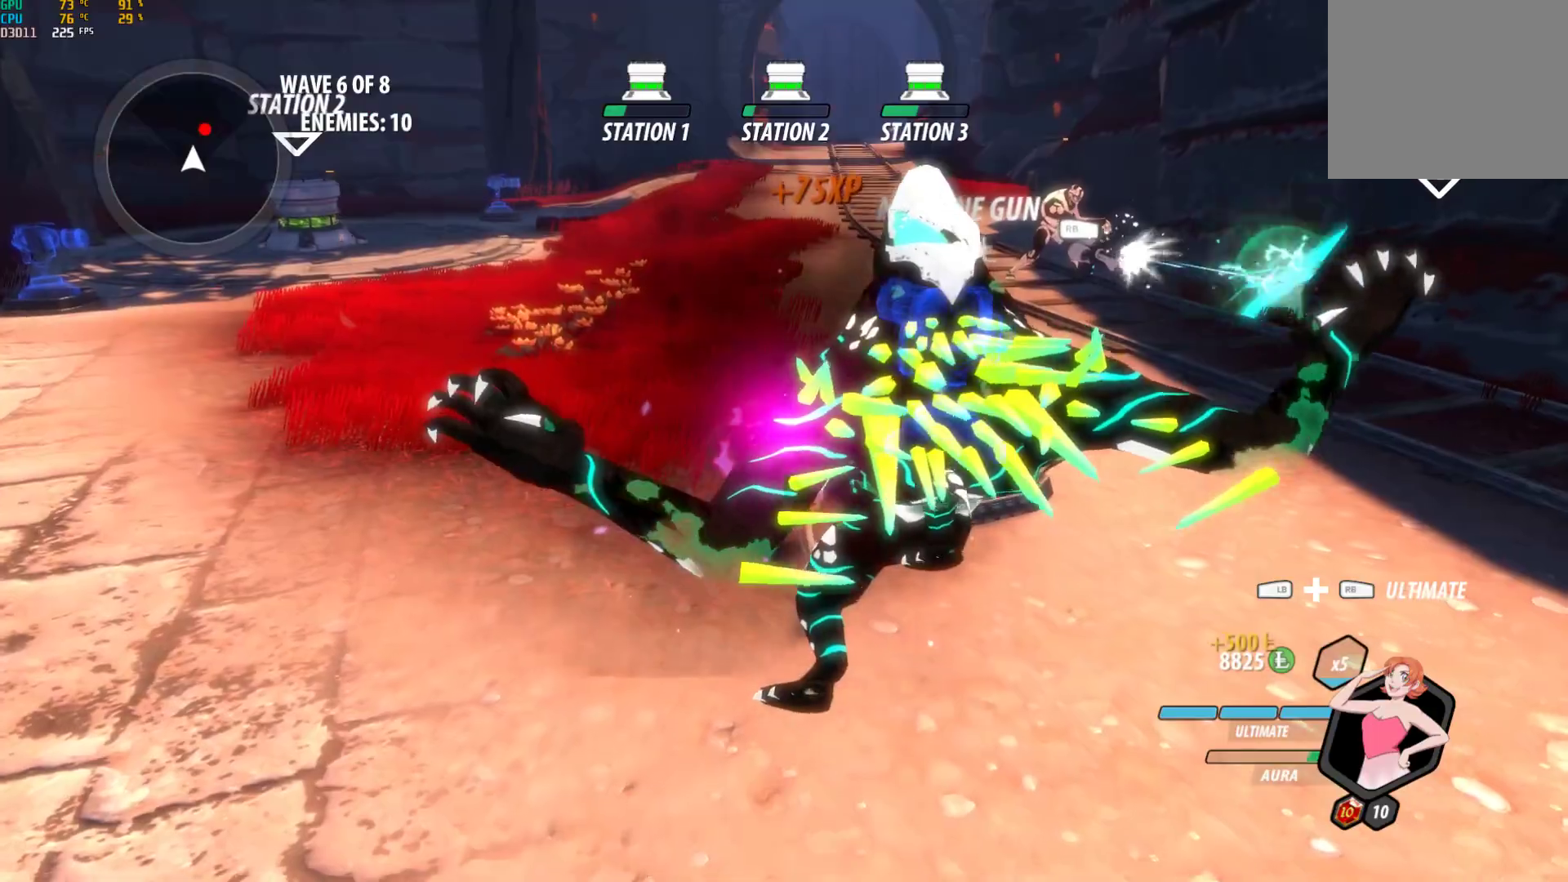
{"buttons": [], "left_stick": "center", "right_stick": "center", "events": [[33, "Y", "down"], [167, "Y", "up"]]}
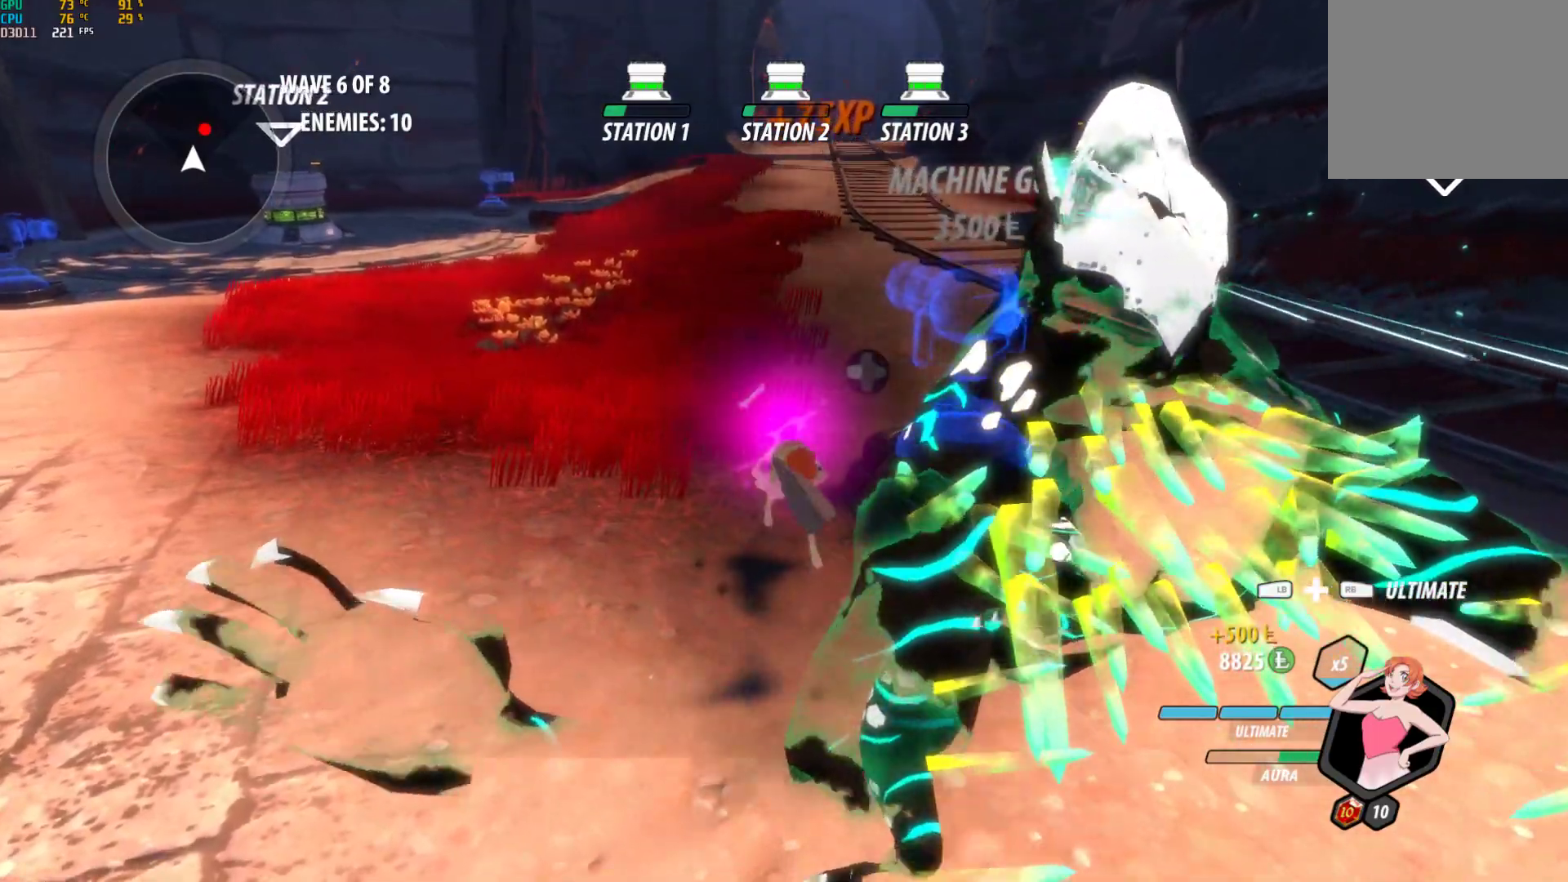
{"buttons": [], "left_stick": "up-right", "right_stick": "left", "events": [[150, "A", "down"], [233, "L1", "down"], [233, "left_stick", "up-right"], [267, "A", "up"], [300, "L1", "up"], [400, "L1", "down"], [400, "right_stick", "left"], [483, "L1", "up"]]}
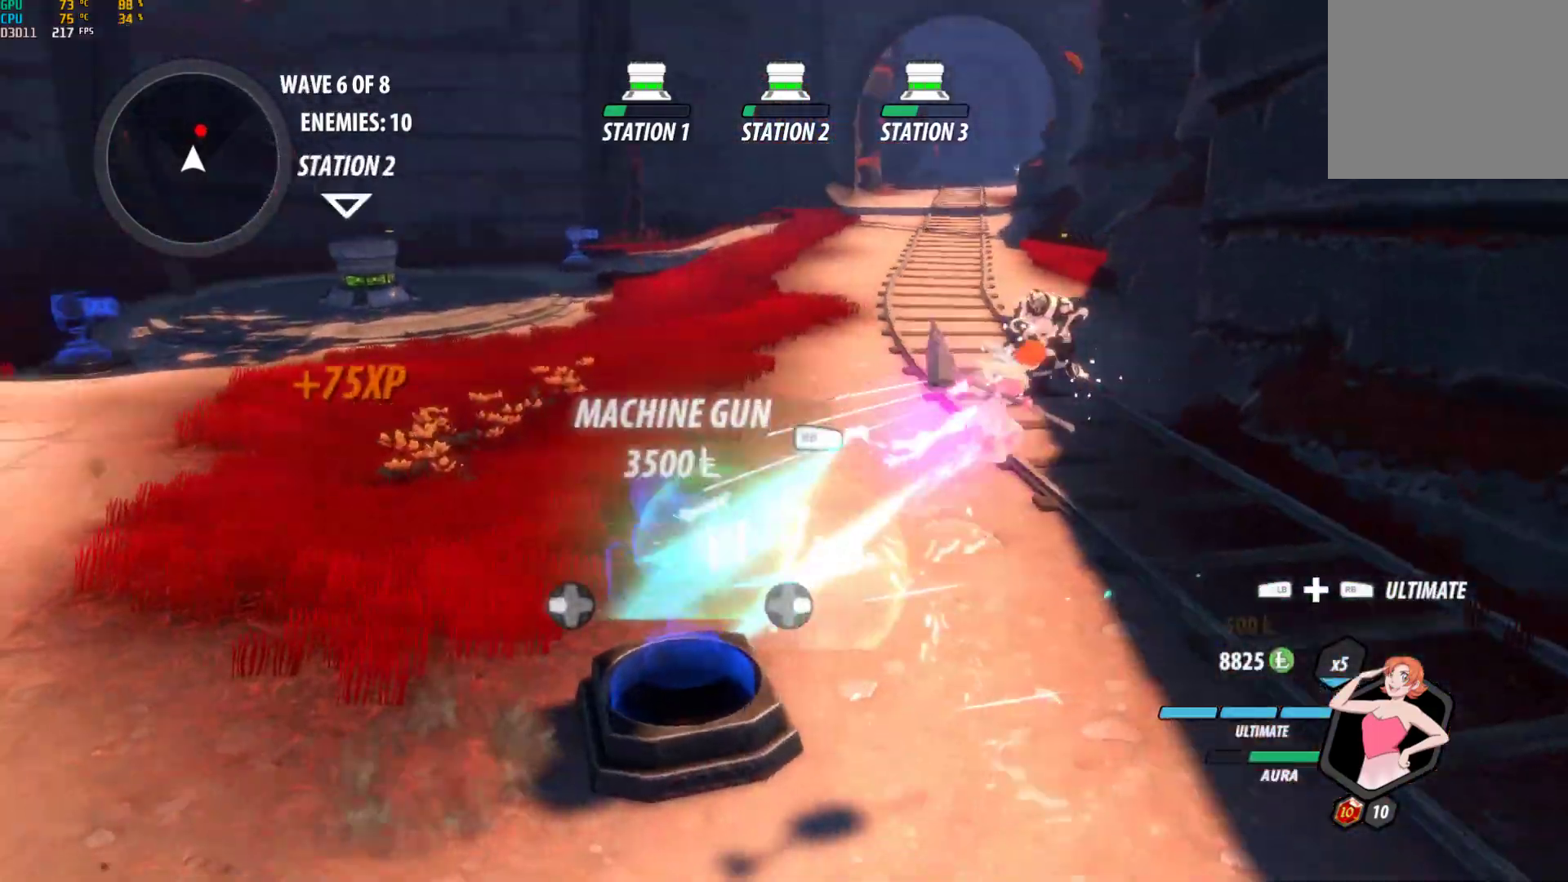
{"buttons": [], "left_stick": "up", "right_stick": "center", "events": [[100, "right_stick", "center"], [250, "A", "down"], [283, "L1", "down"], [317, "A", "up"], [317, "Y", "down"], [383, "B", "down"], [400, "L1", "up"], [400, "Y", "up"], [450, "left_stick", "up"], [467, "B", "up"]]}
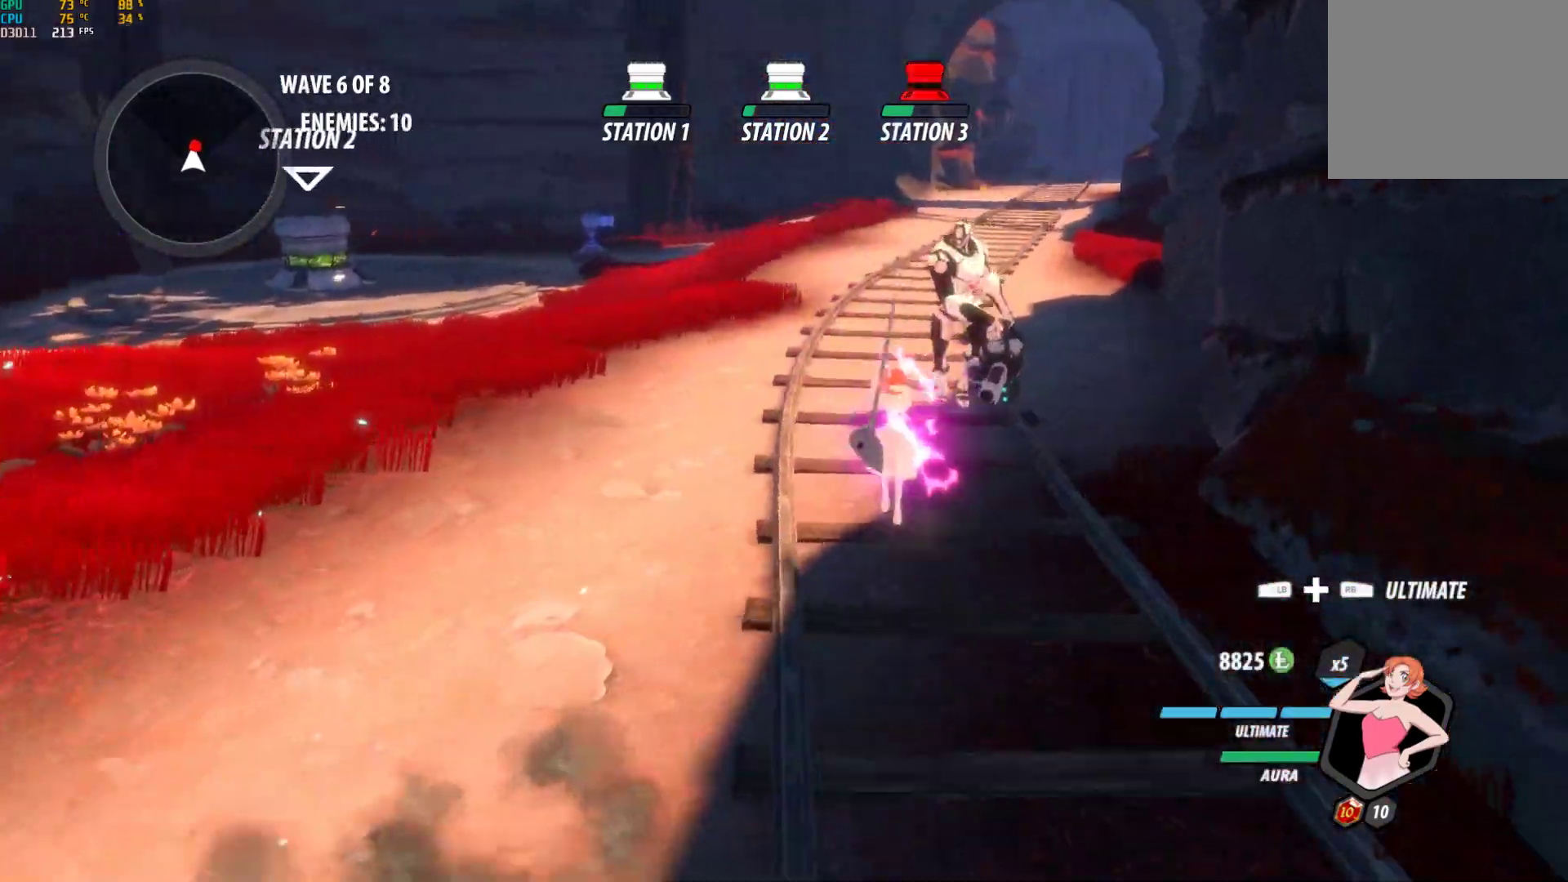
{"buttons": ["Y", "L1"], "left_stick": "up-right", "right_stick": "center", "events": [[50, "A", "down"], [67, "L1", "down"], [100, "A", "up"], [133, "Y", "down"], [200, "B", "down"], [200, "Y", "up"], [217, "L1", "up"], [250, "B", "up"], [350, "A", "down"], [350, "left_stick", "up-right"], [400, "L1", "down"], [417, "A", "up"], [450, "Y", "down"]]}
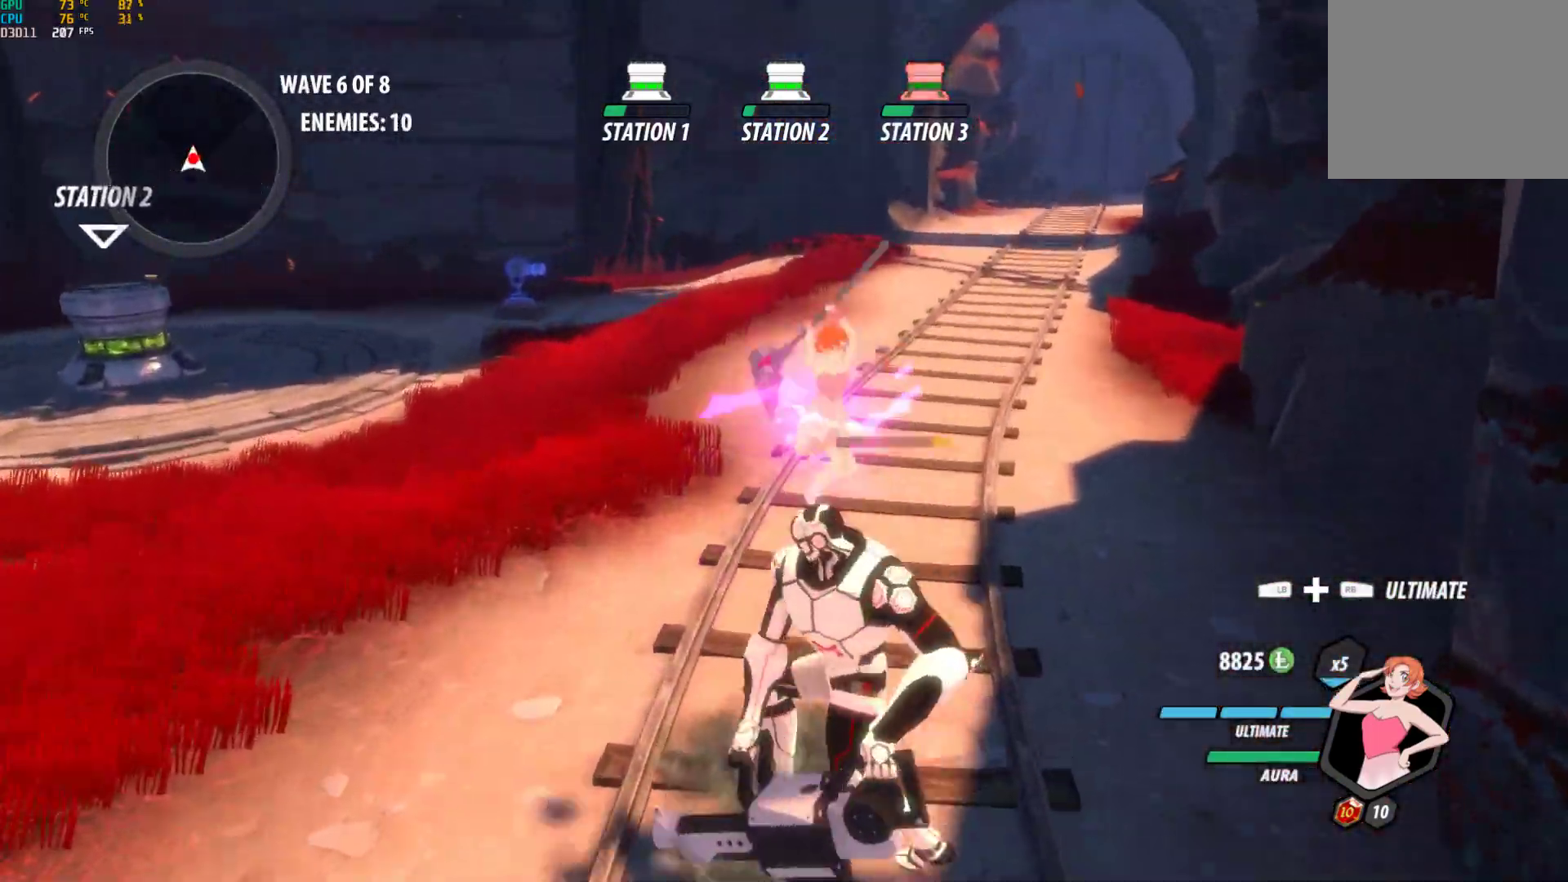
{"buttons": [], "left_stick": "center", "right_stick": "center", "events": [[17, "L1", "up"], [50, "left_stick", "center"], [117, "Y", "up"]]}
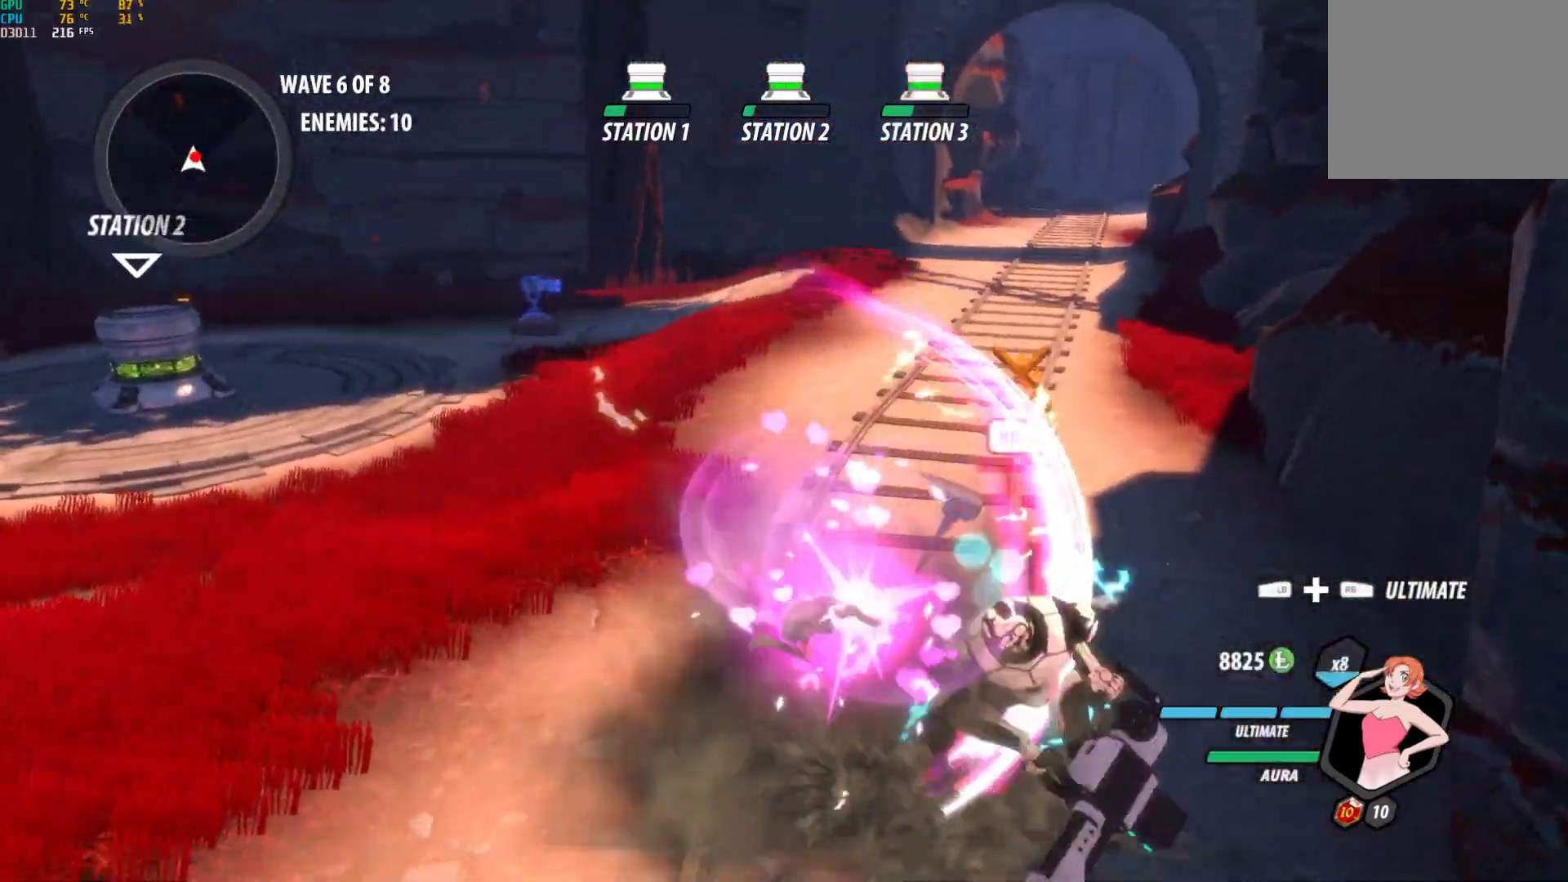
{"buttons": ["B"], "left_stick": "up", "right_stick": "center", "events": [[150, "B", "down"], [250, "B", "up"], [317, "A", "down"], [317, "left_stick", "up"], [350, "L1", "down"], [383, "A", "up"], [383, "Y", "down"], [450, "B", "down"], [483, "Y", "up"], [500, "L1", "up"]]}